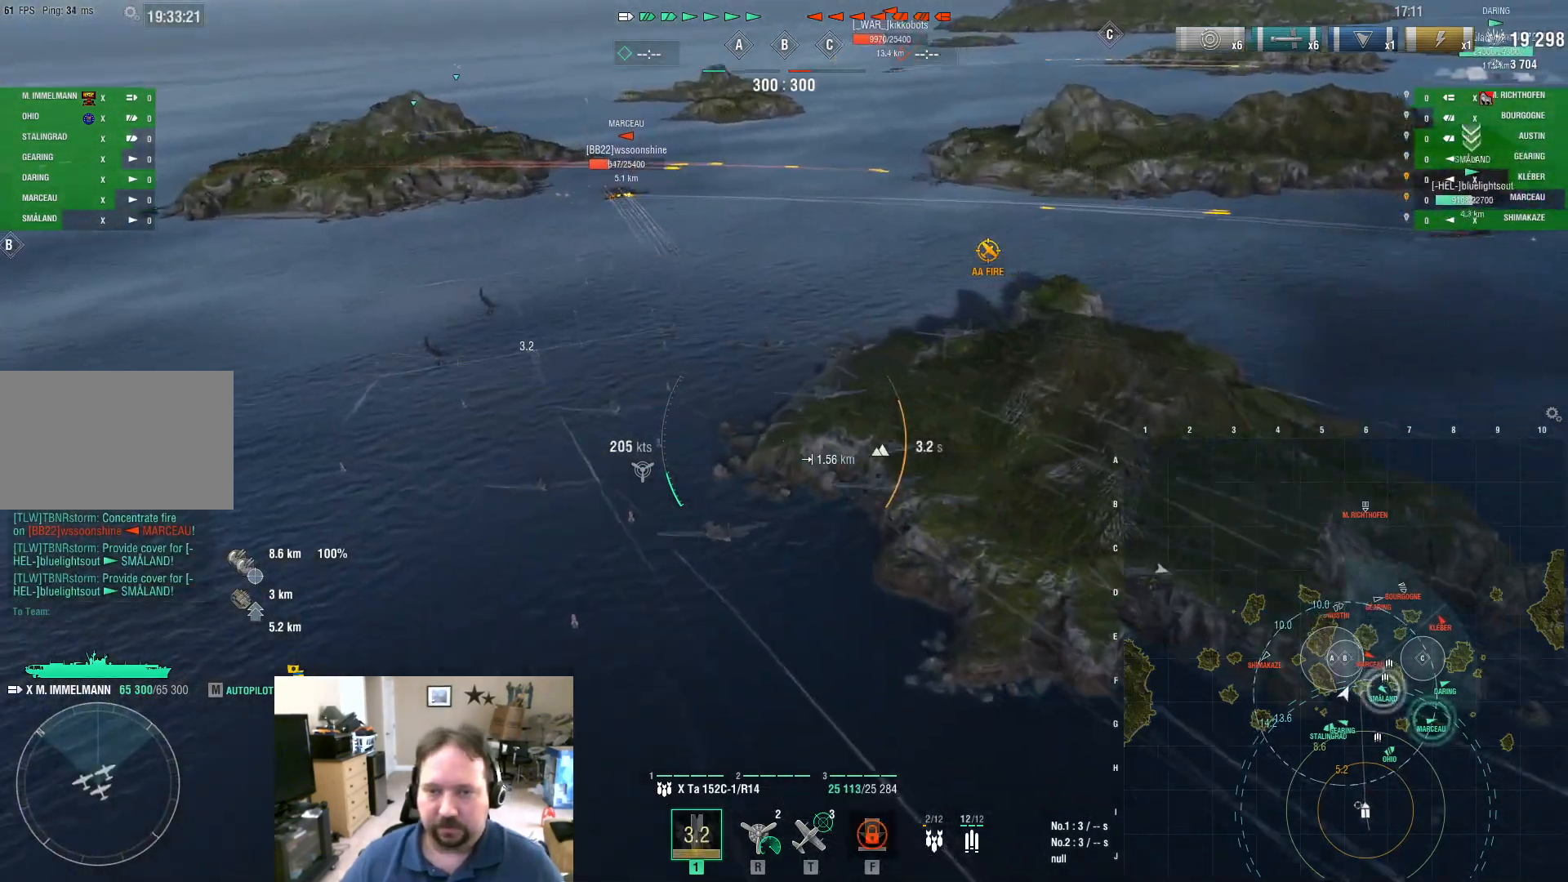
Gameplay with keyboard and mouse; each line is a JSON object with the keys and mouse buttons held at the frame after it. "events" lists presses ("down") and releases ("up") of "1", "2", "3", "4", "5", "a", "alt", "c", "caps_lock", "ctrl", "d", "e", "f", "g", "q", "r", "s", "shift", "space", "t", "tab", "v", "w", "x", "z", "mouse_left", "mouse_wheel" and "mouse_right" between this image and that frame as [ms after this image, input, new state], when the widget could be followed in between. "mouse_left", "mouse_wheel", "mouse_right" = the "left", "wheel", "right" buttons of the "mouse" list. No other keys are recorded. "wheel" means that the mouse wheel is clicked or scrolled. "mouse_move" is the direction in which the mouse moves at that frame (one of eight, or "still"), when it could be read.
{"keys": ["w"], "mouse": [], "mouse_move": "still", "events": []}
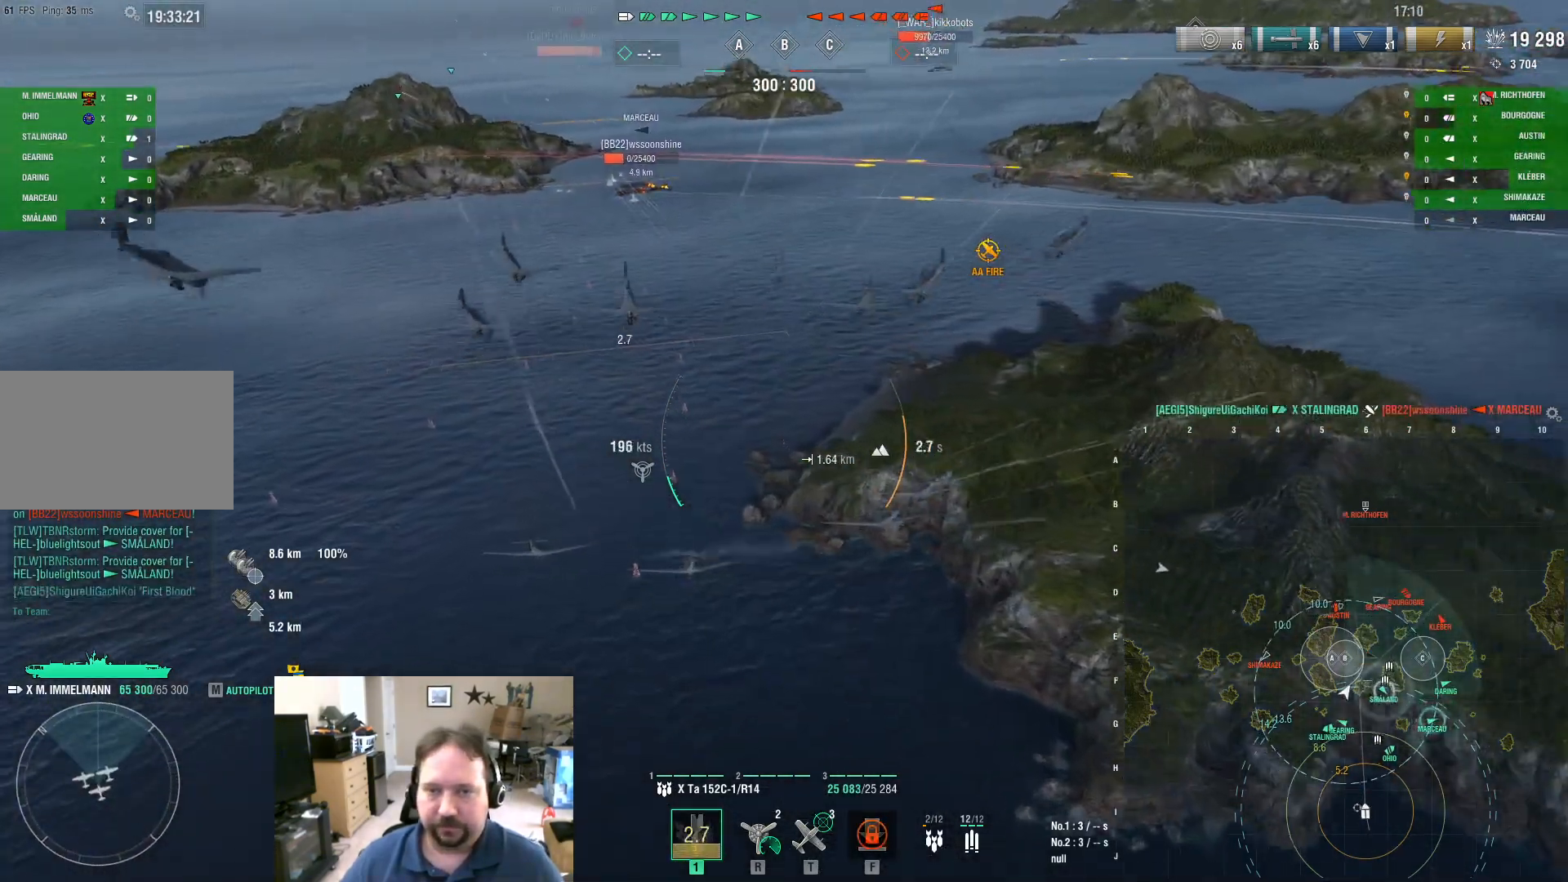
{"keys": ["w"], "mouse": [], "mouse_move": "up-left", "events": []}
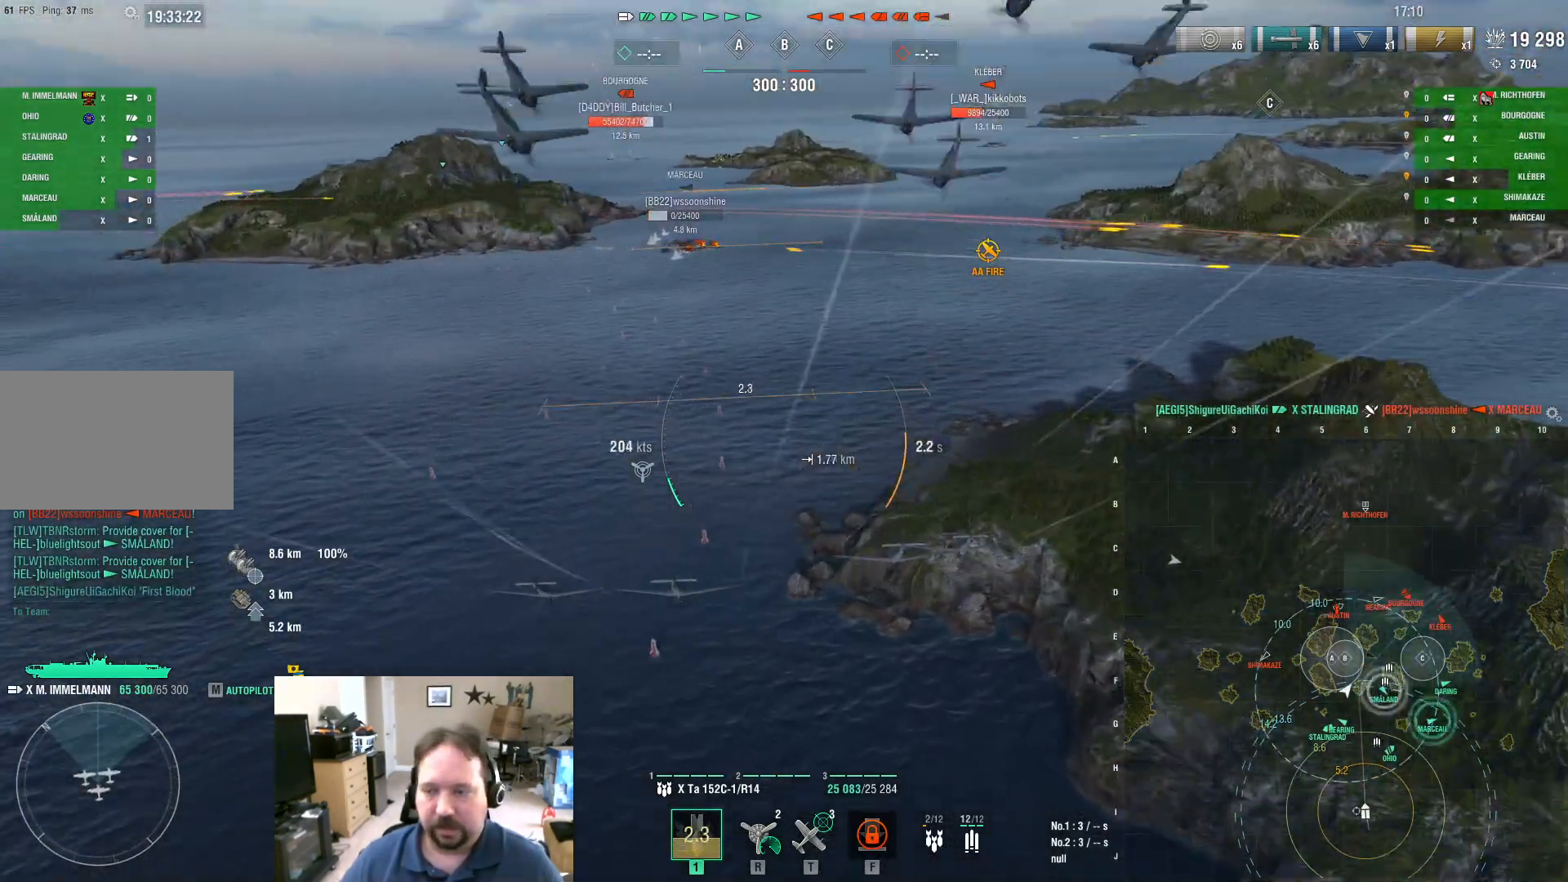
{"keys": ["w"], "mouse": [], "mouse_move": "still", "events": []}
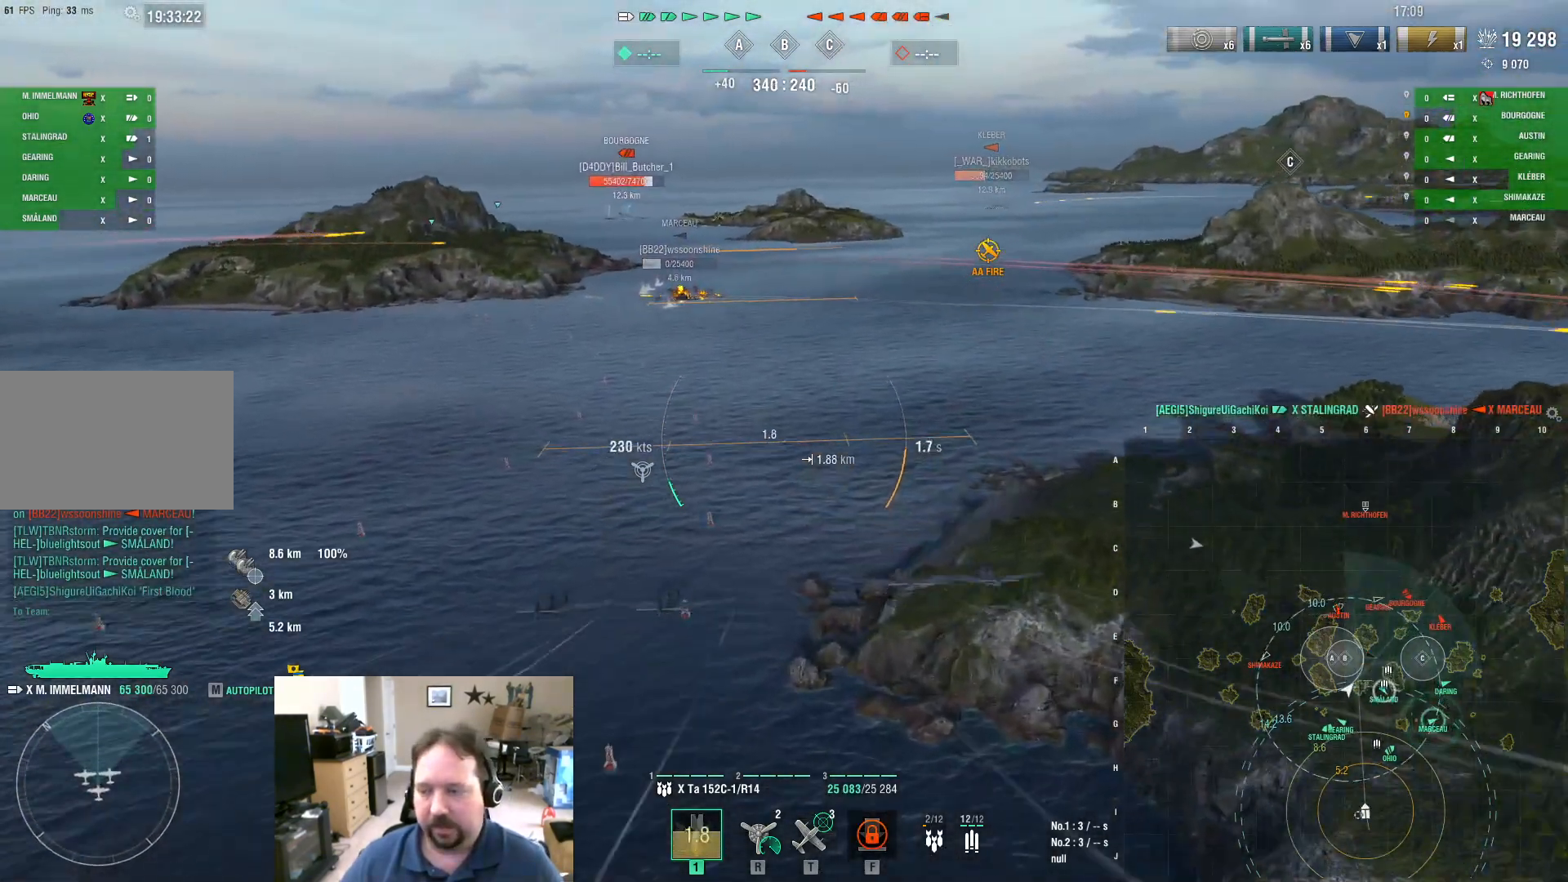
{"keys": ["w"], "mouse": [], "mouse_move": "still", "events": []}
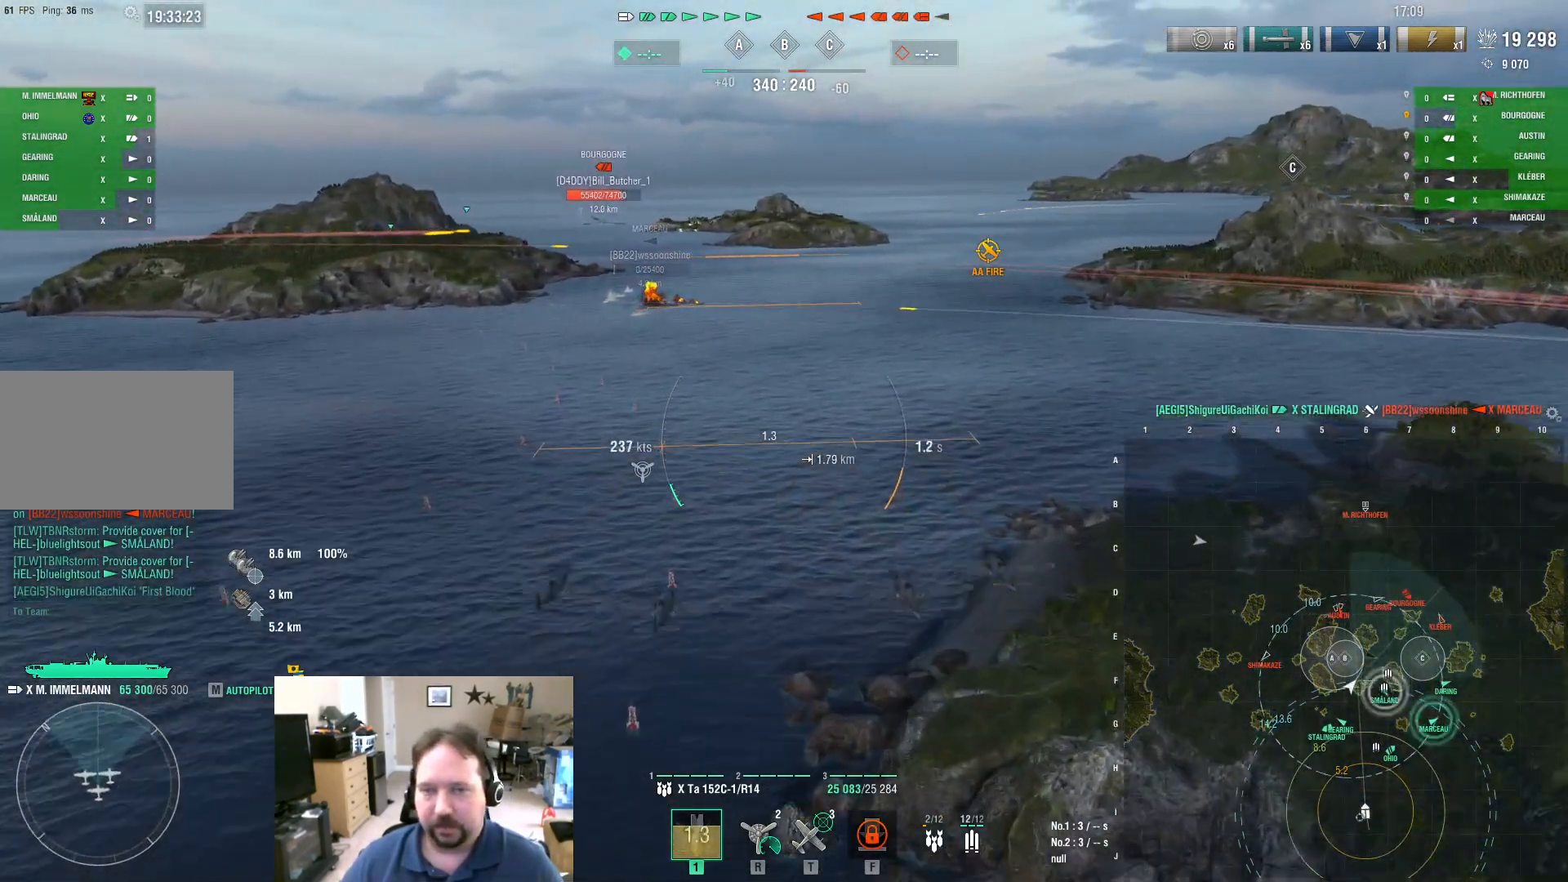
{"keys": ["w"], "mouse": [], "mouse_move": "still", "events": []}
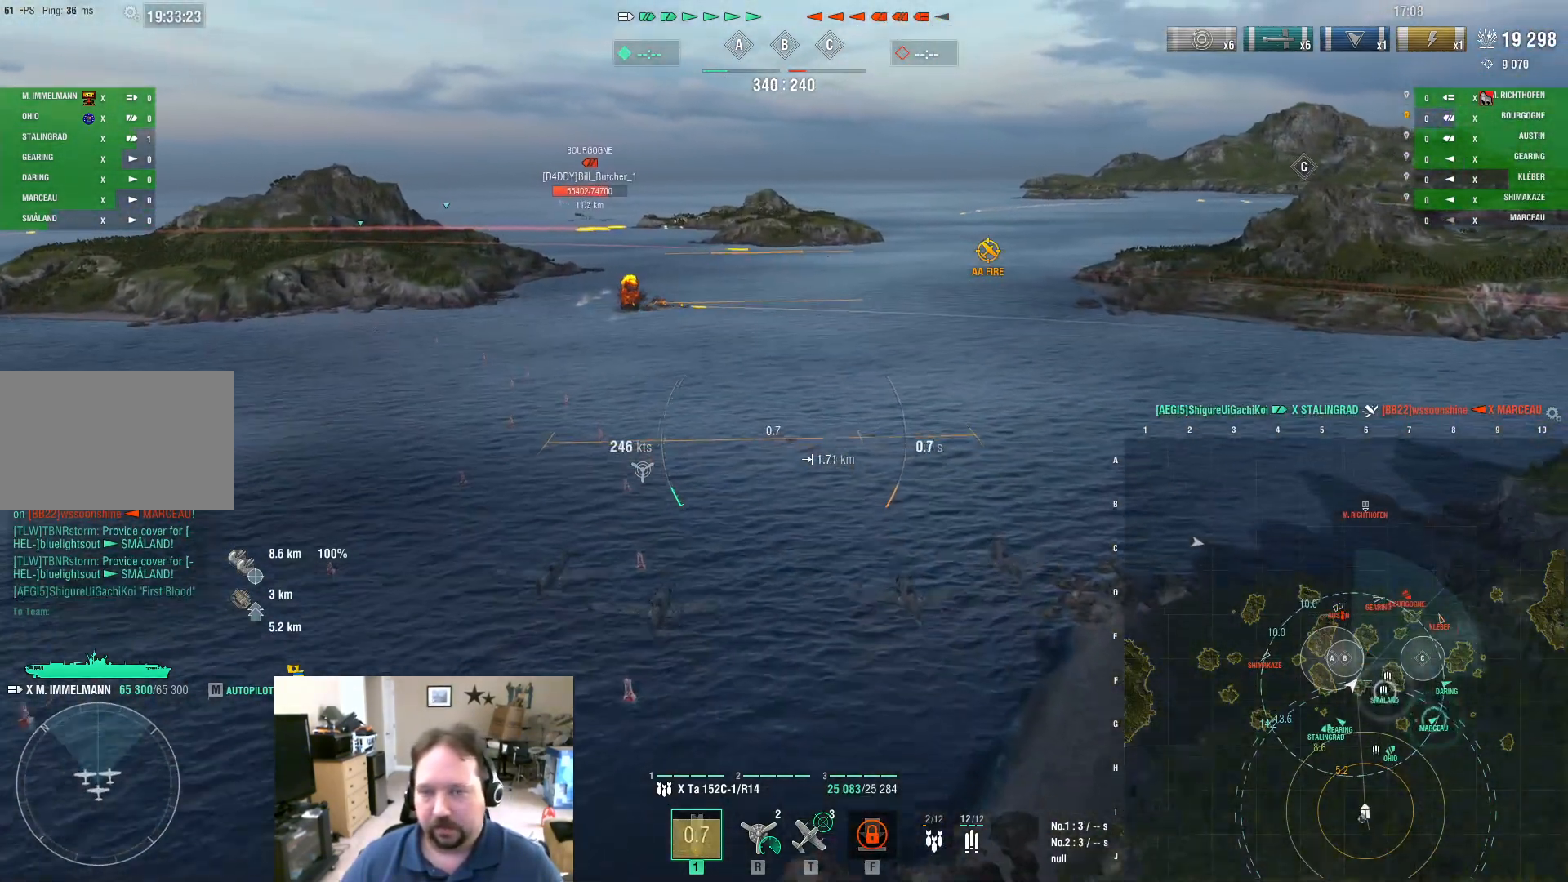
{"keys": ["d", "w"], "mouse": [], "mouse_move": "right", "events": [[184, "d", "down"]]}
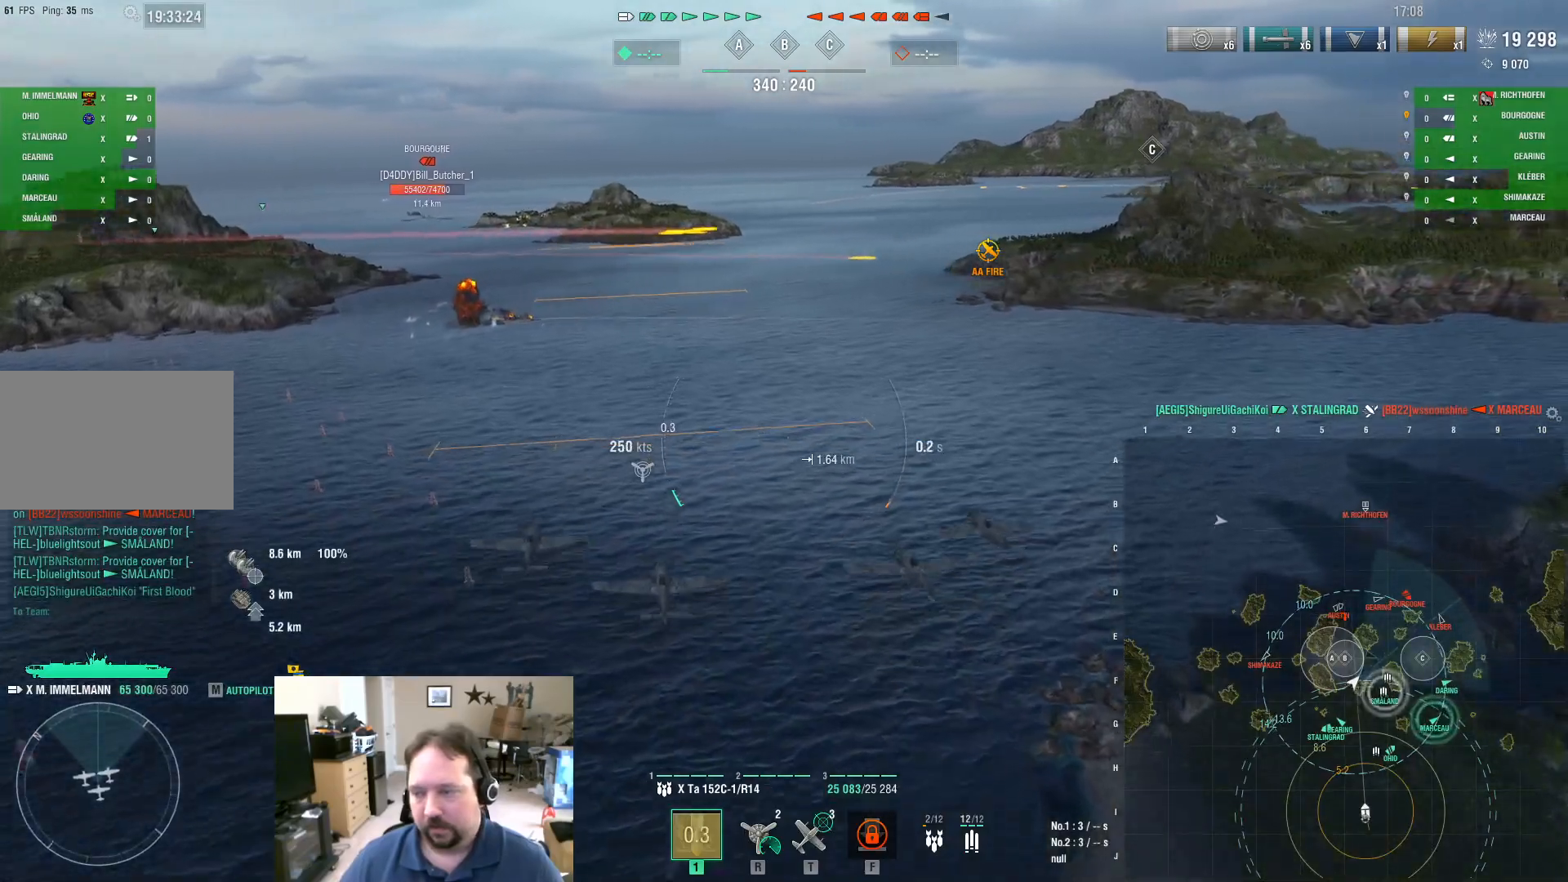
{"keys": ["w"], "mouse": [], "mouse_move": "still", "events": [[434, "d", "up"]]}
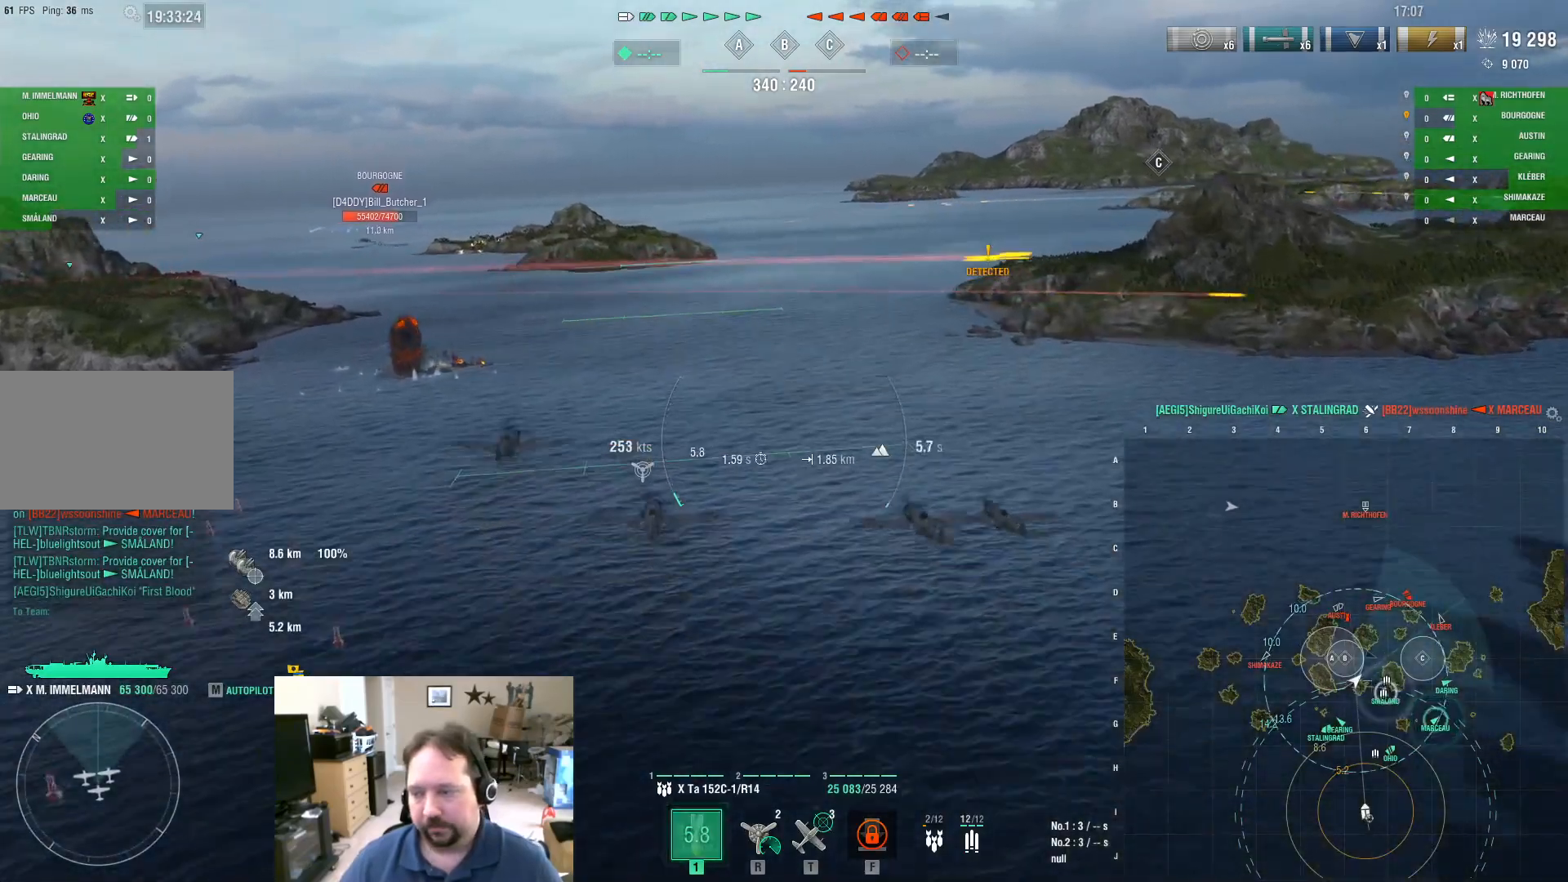
{"keys": ["d", "w"], "mouse": [], "mouse_move": "still", "events": [[217, "d", "down"]]}
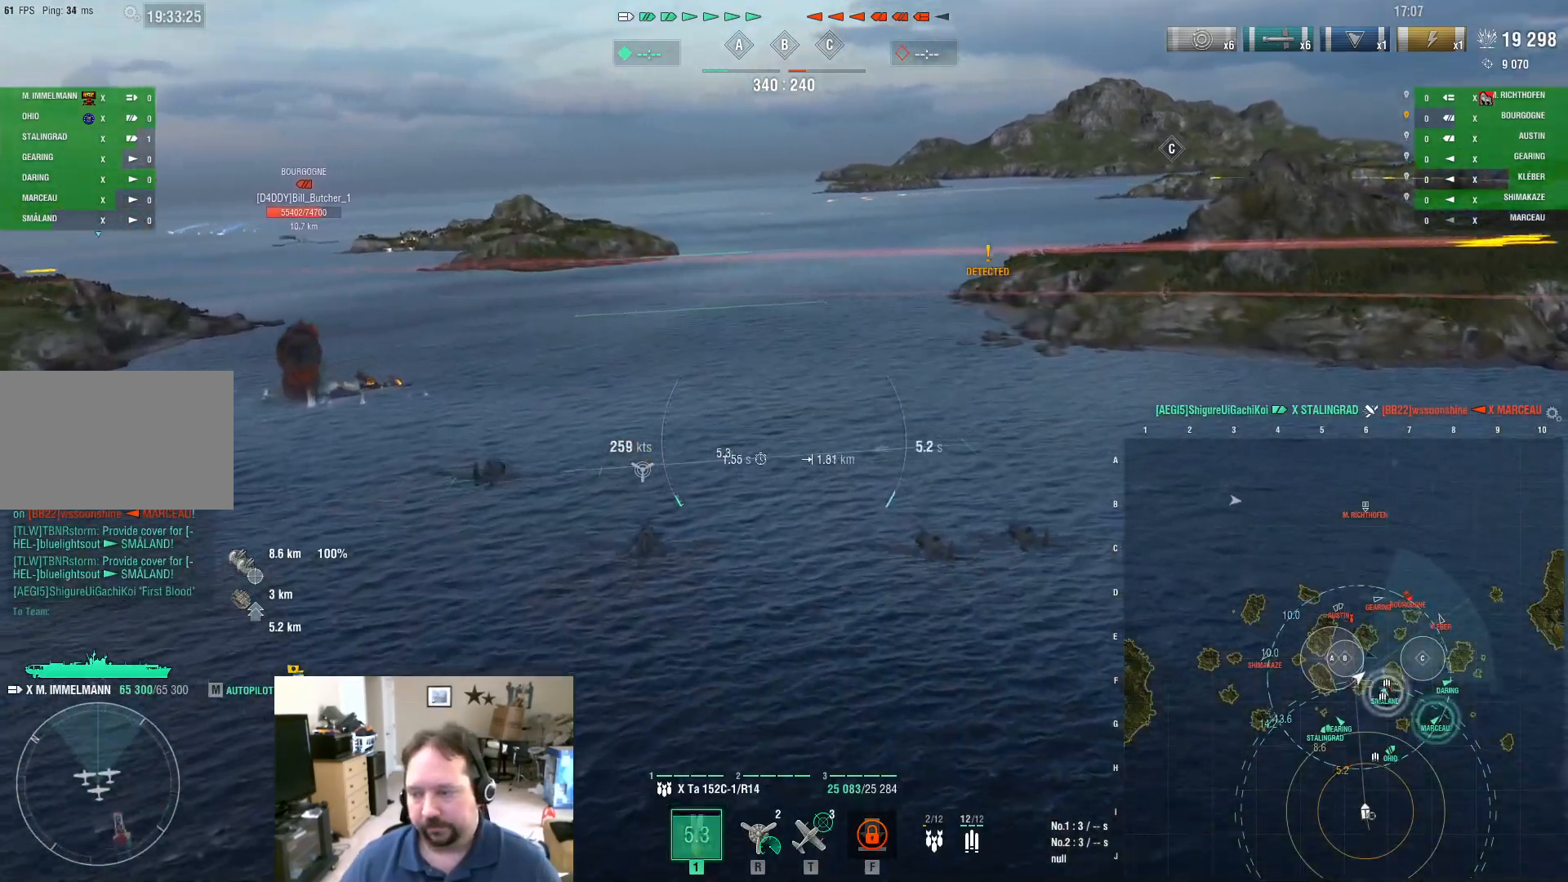
{"keys": ["d", "w"], "mouse": [], "mouse_move": "still", "events": []}
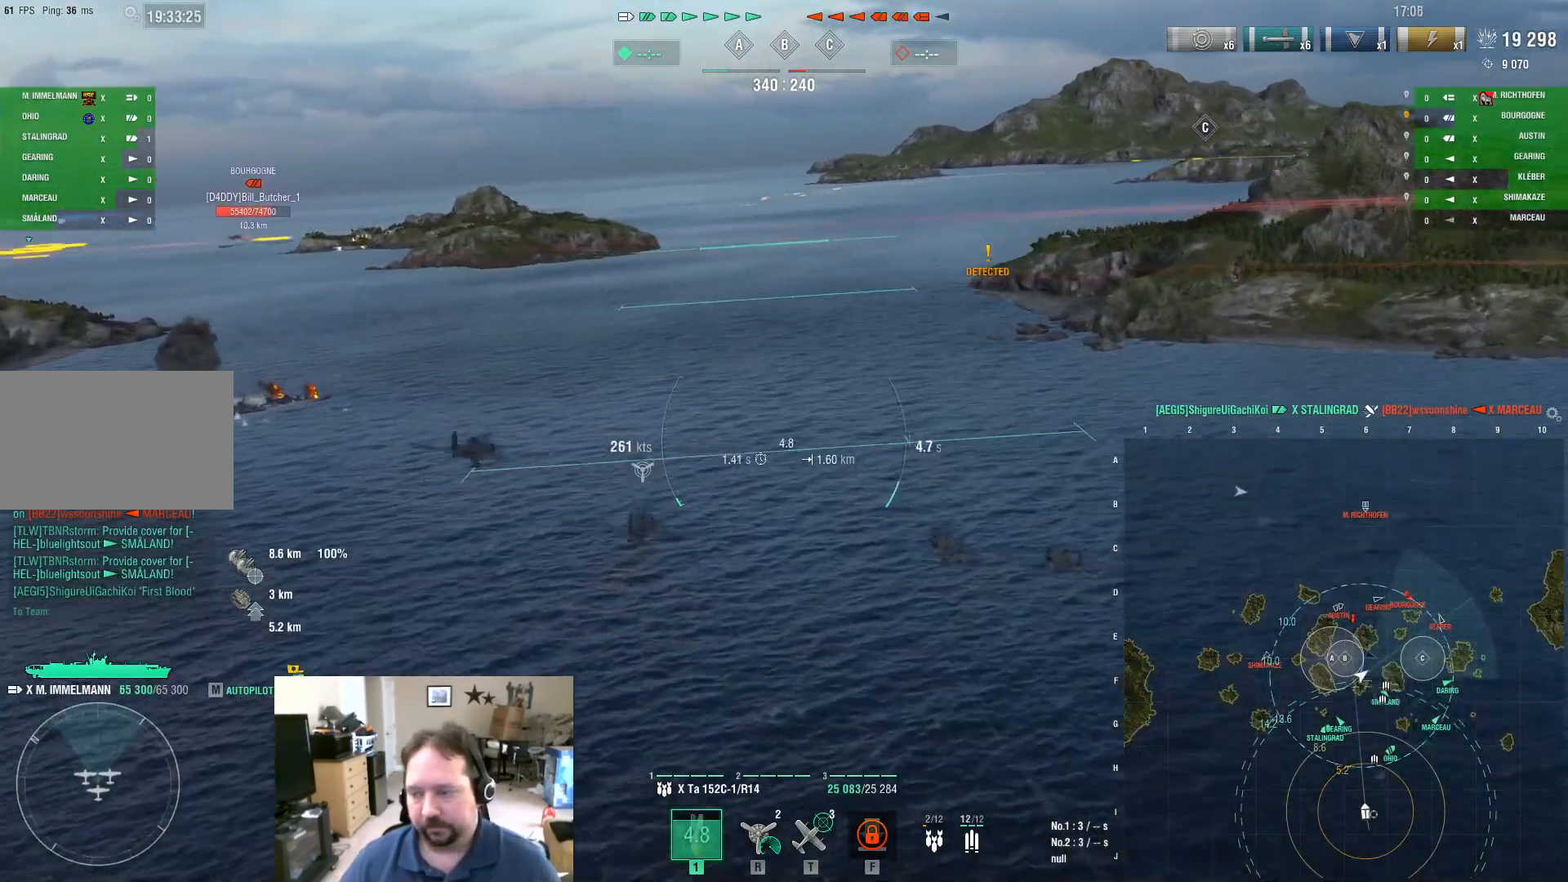
{"keys": ["d", "w"], "mouse": [], "mouse_move": "still", "events": []}
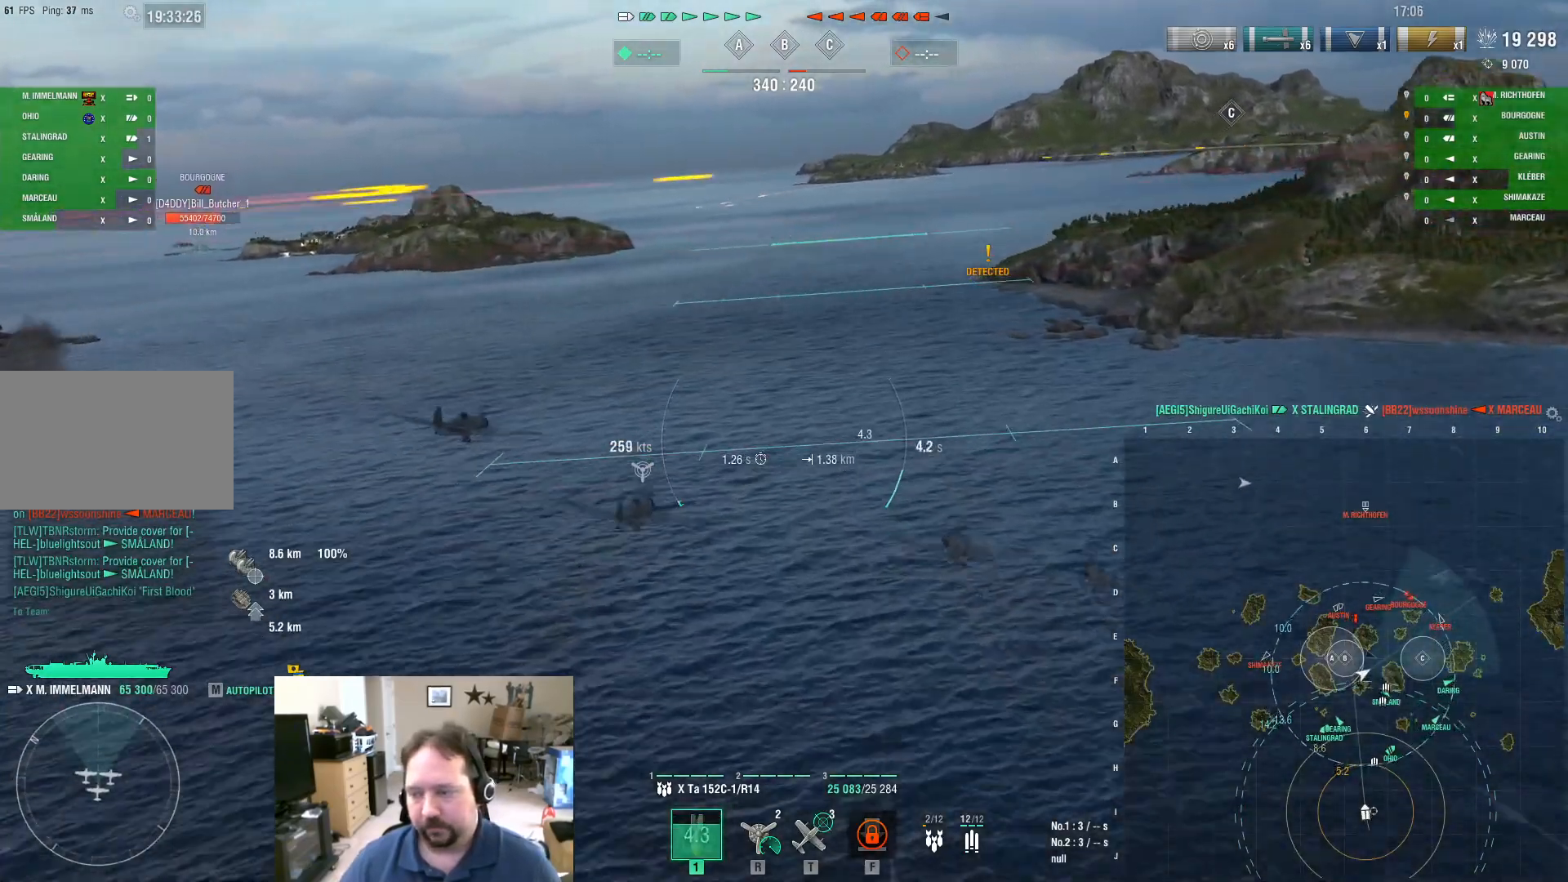
{"keys": ["w"], "mouse": [], "mouse_move": "still", "events": [[417, "d", "up"]]}
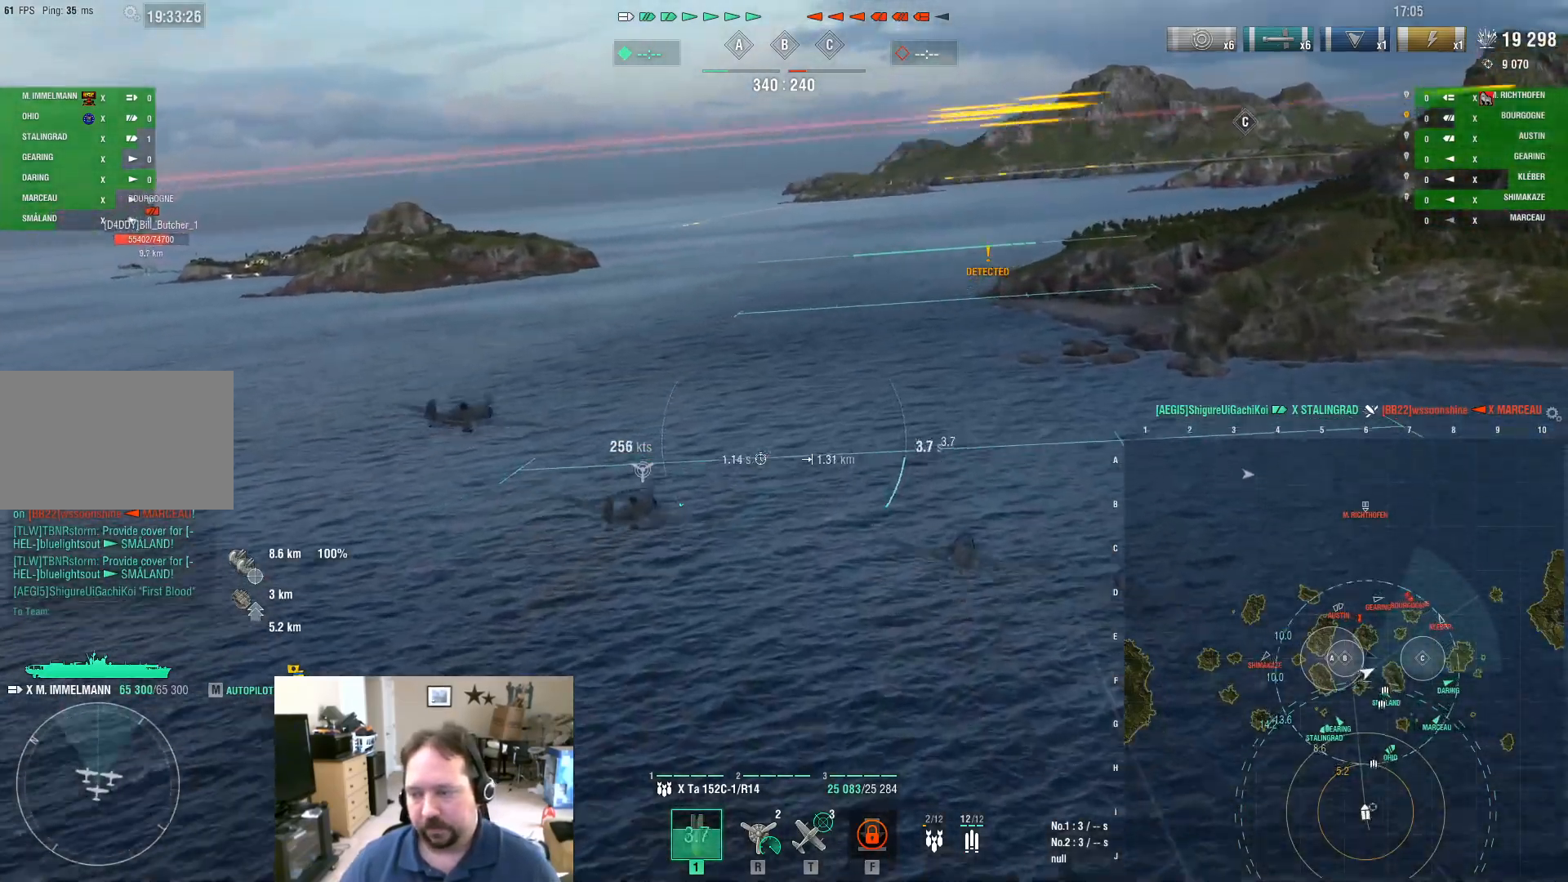
{"keys": ["w"], "mouse": [], "mouse_move": "still", "events": []}
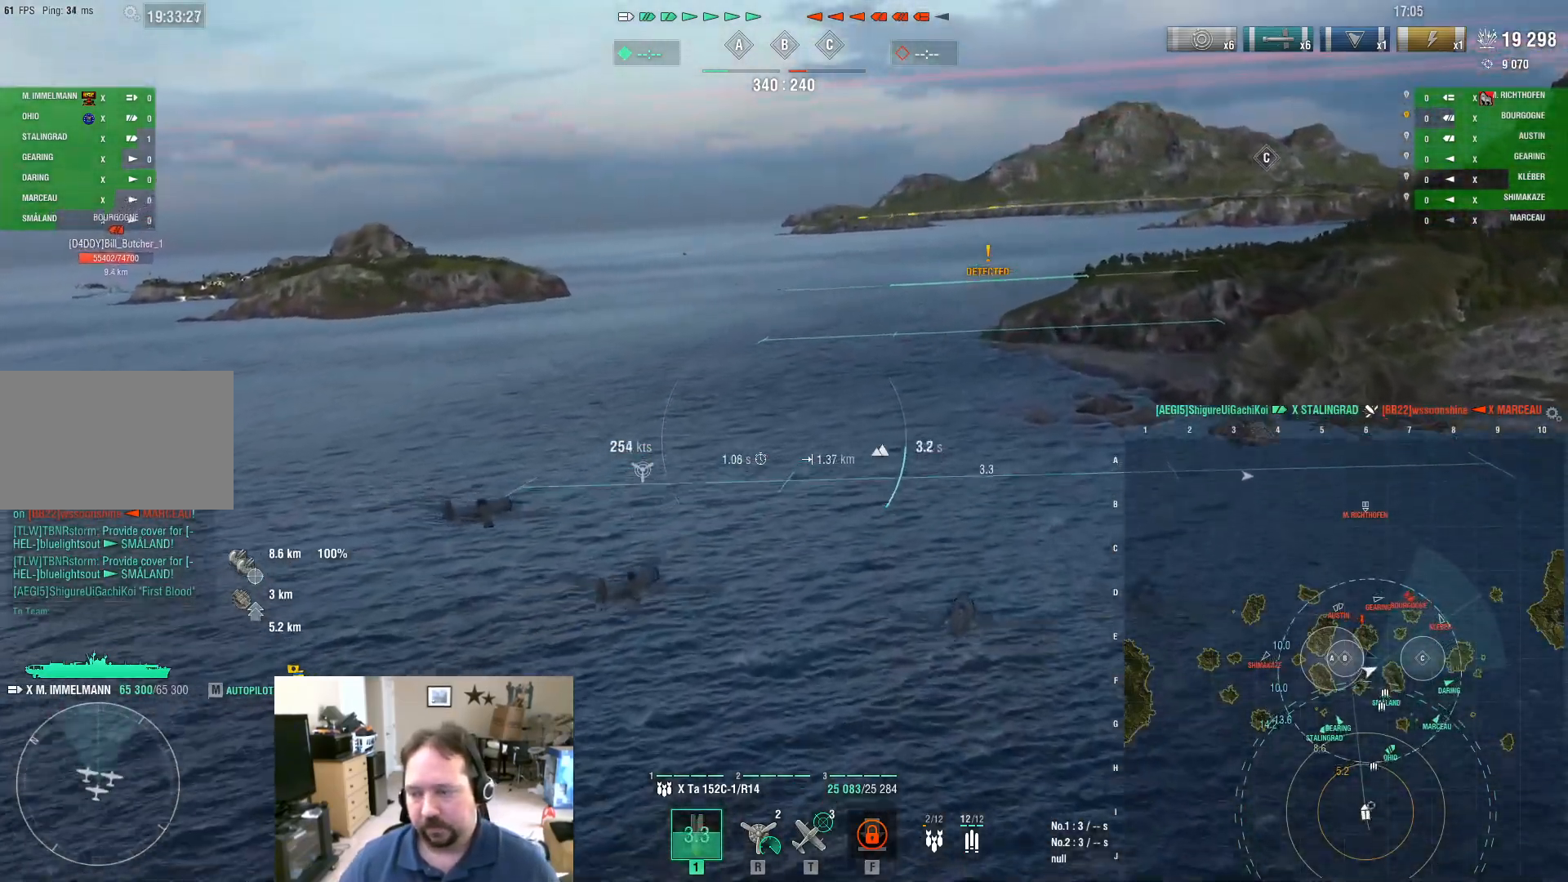
{"keys": ["d", "w"], "mouse": [], "mouse_move": "still", "events": [[350, "d", "down"]]}
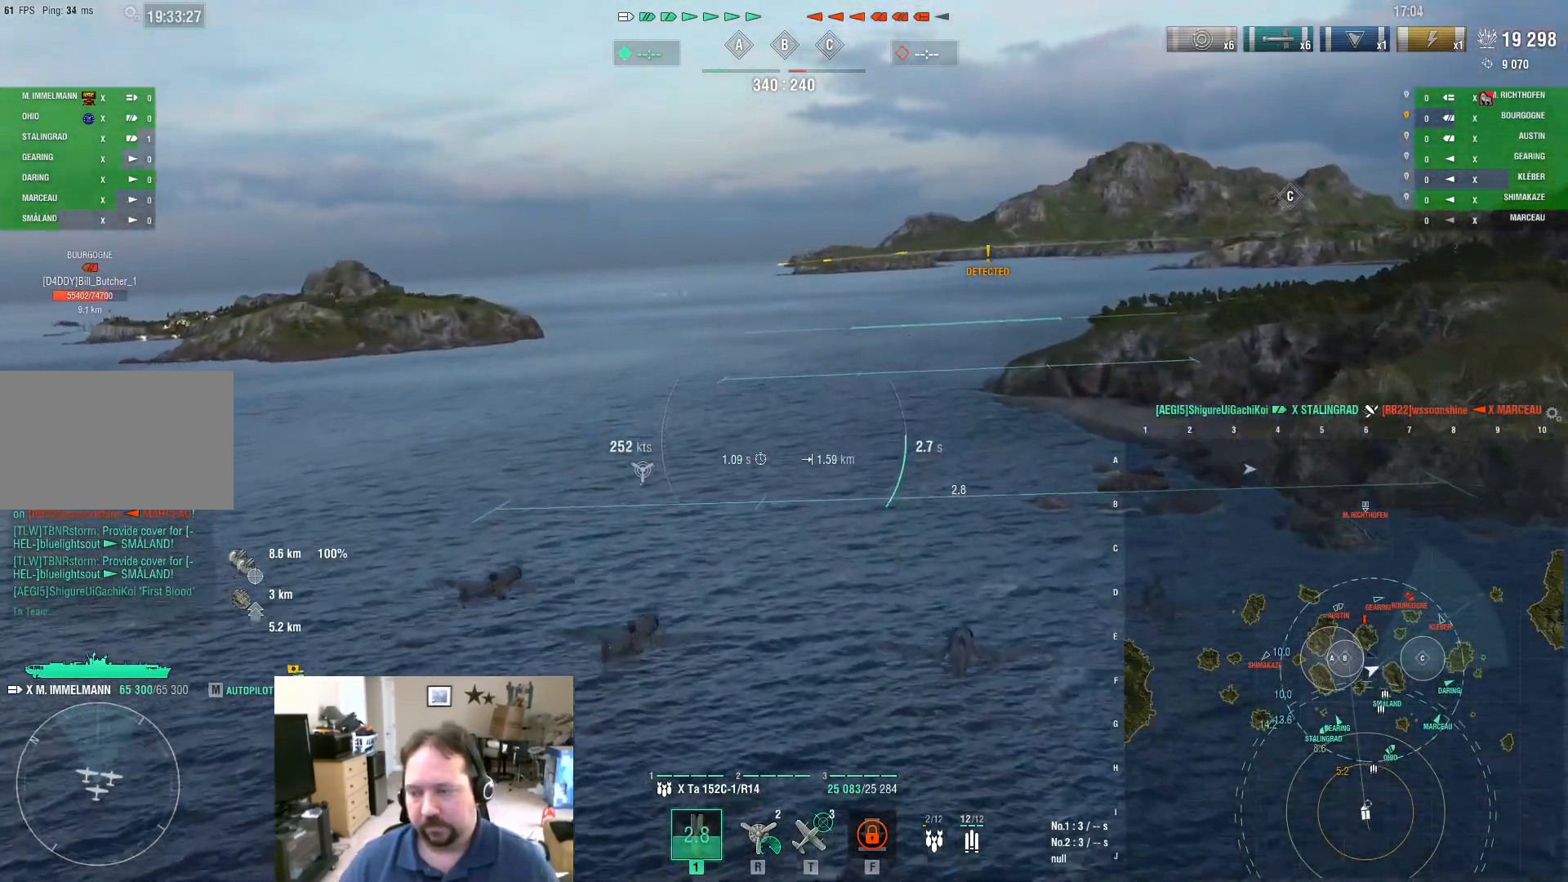
{"keys": ["d", "w"], "mouse": [], "mouse_move": "still", "events": []}
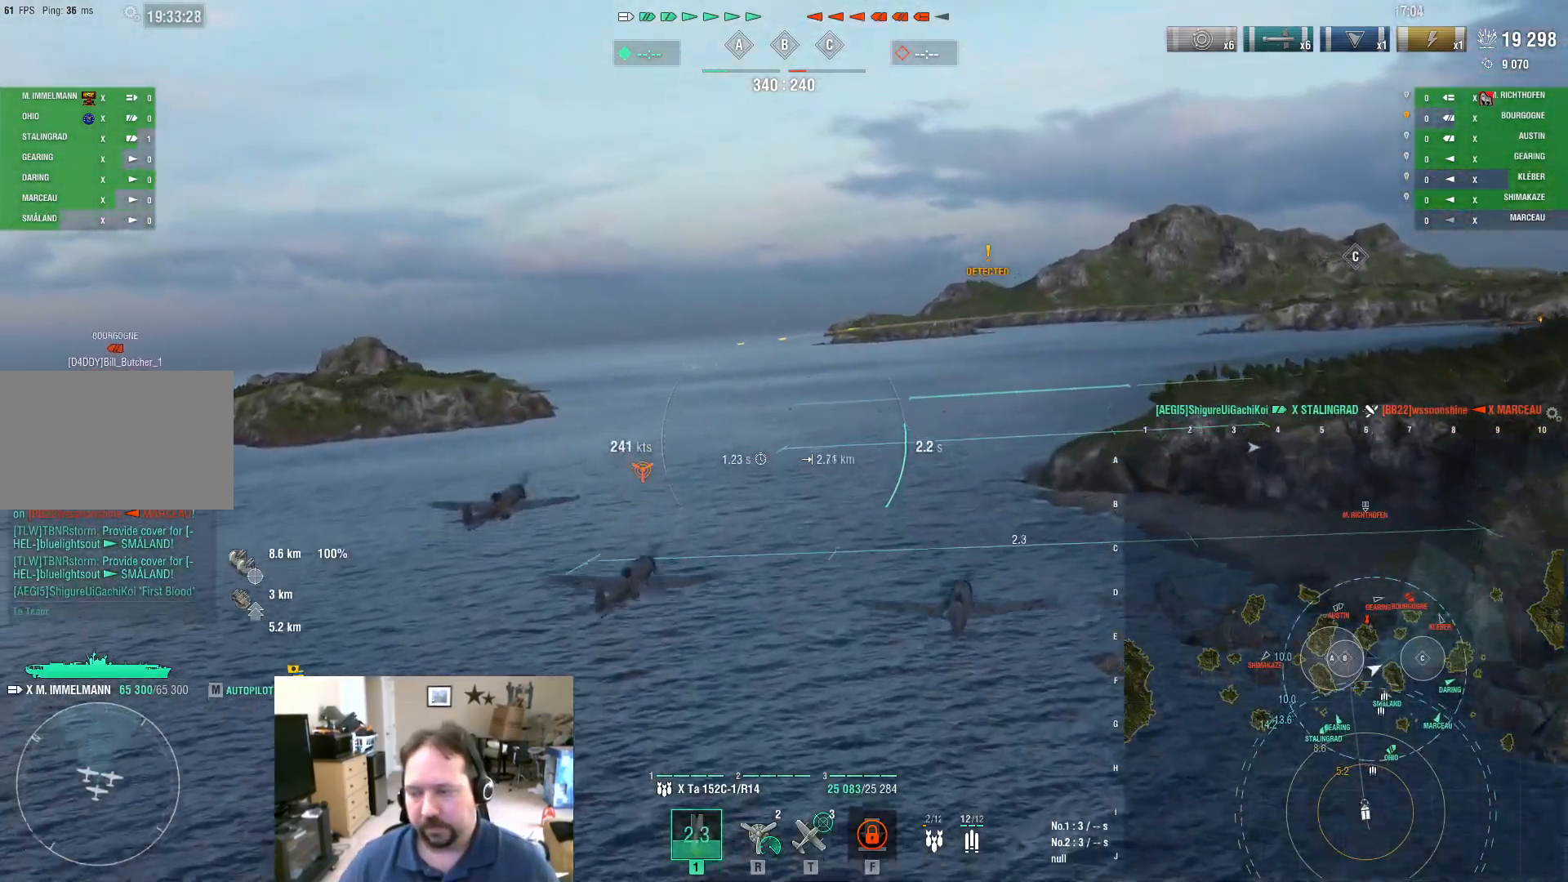
{"keys": ["w"], "mouse": [], "mouse_move": "still", "events": [[50, "d", "up"], [367, "t", "down"], [467, "t", "up"]]}
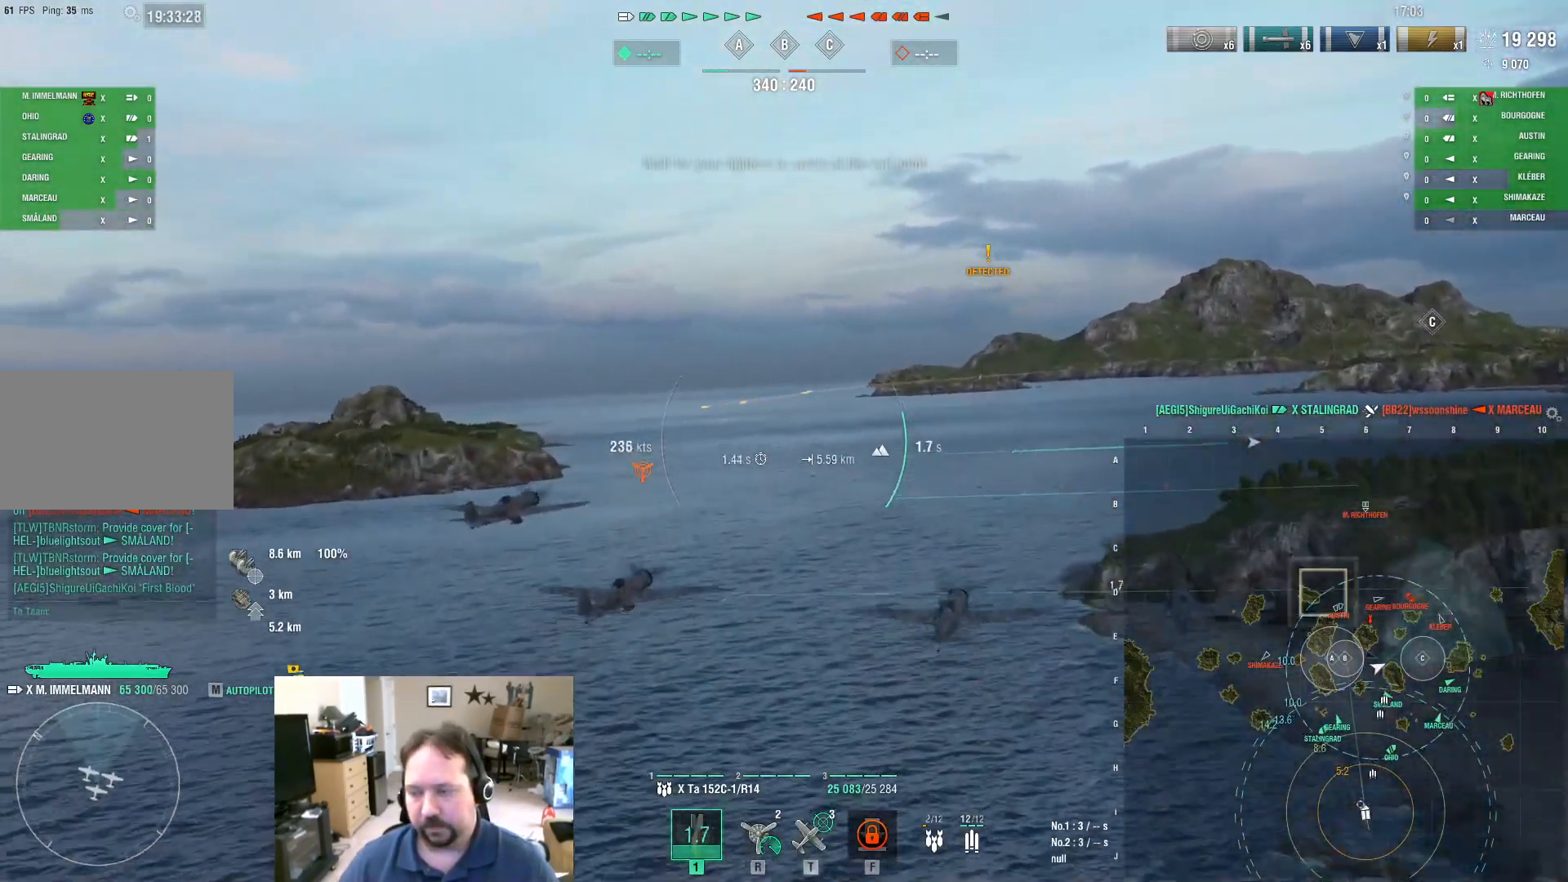
{"keys": ["d"], "mouse": [], "mouse_move": "still", "events": [[134, "d", "down"], [184, "w", "up"]]}
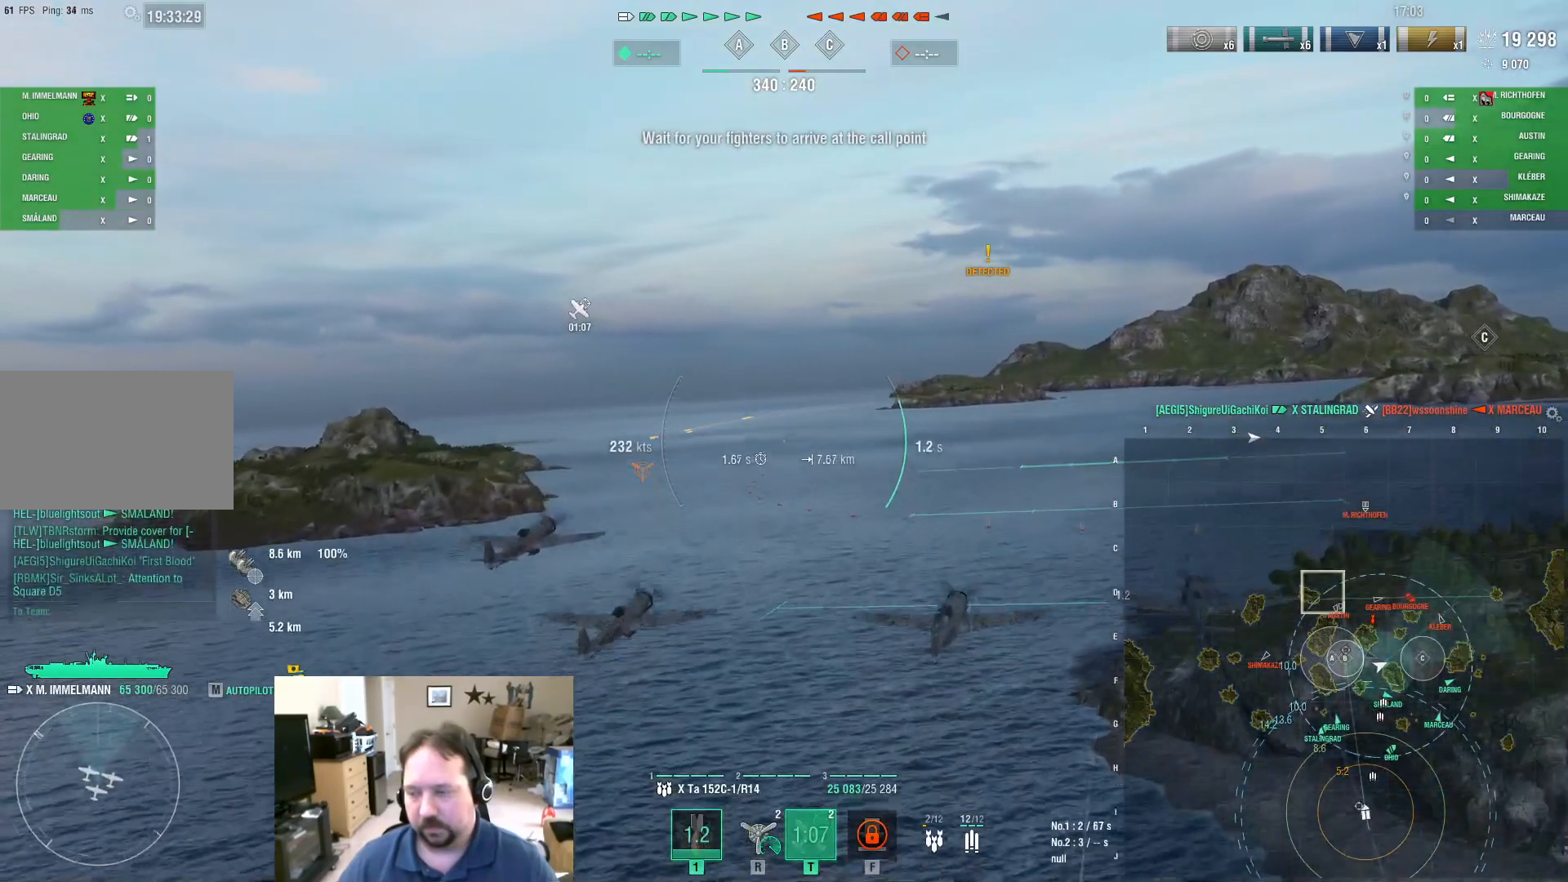
{"keys": ["d"], "mouse": [], "mouse_move": "left", "events": []}
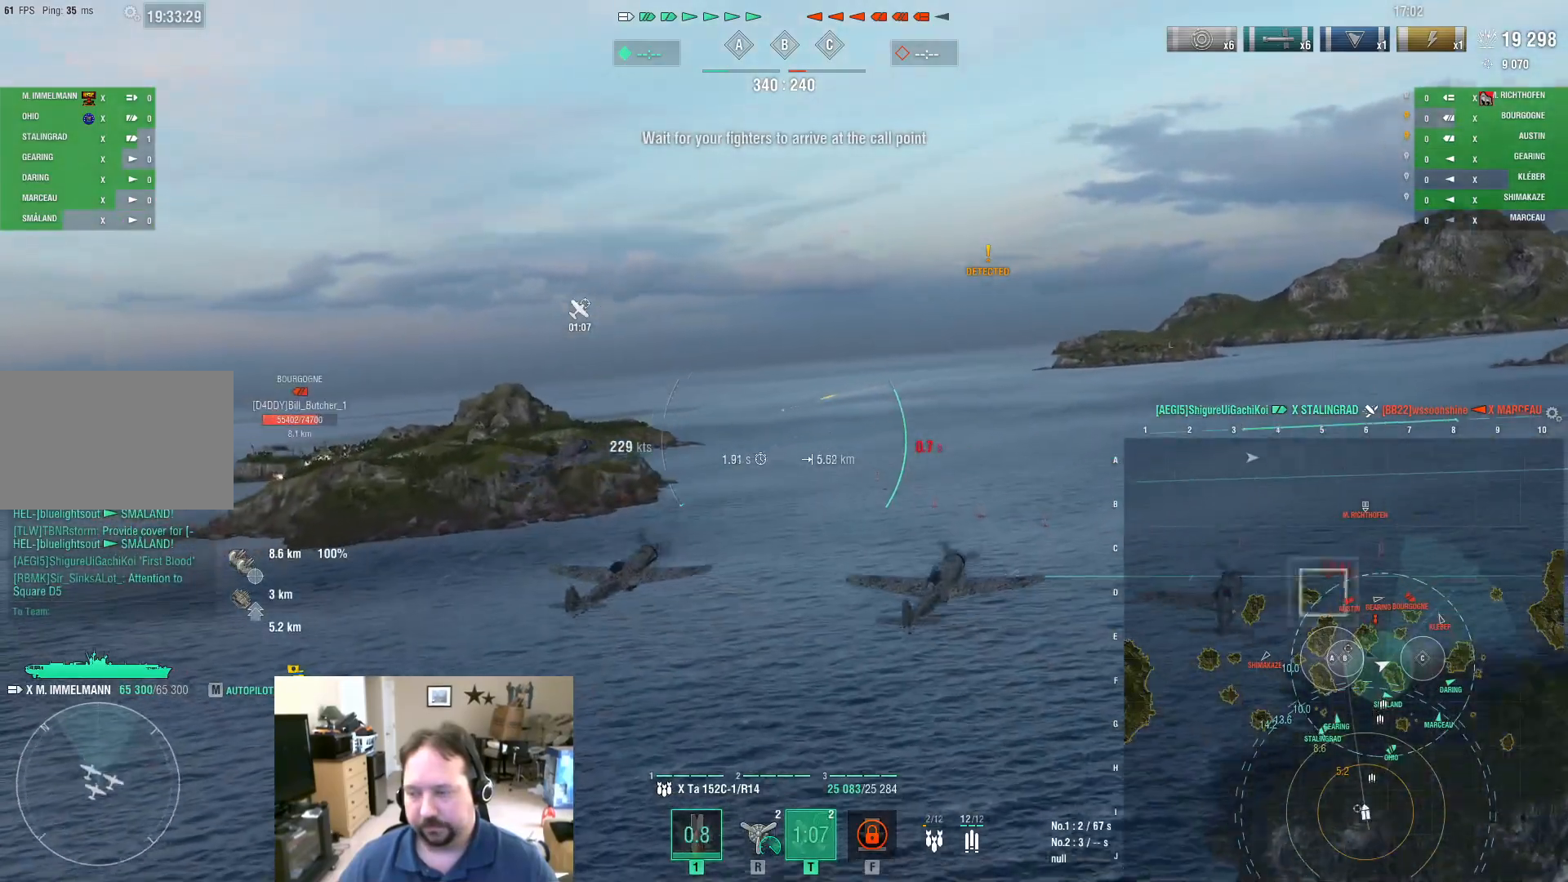
{"keys": ["d"], "mouse": [], "mouse_move": "left", "events": []}
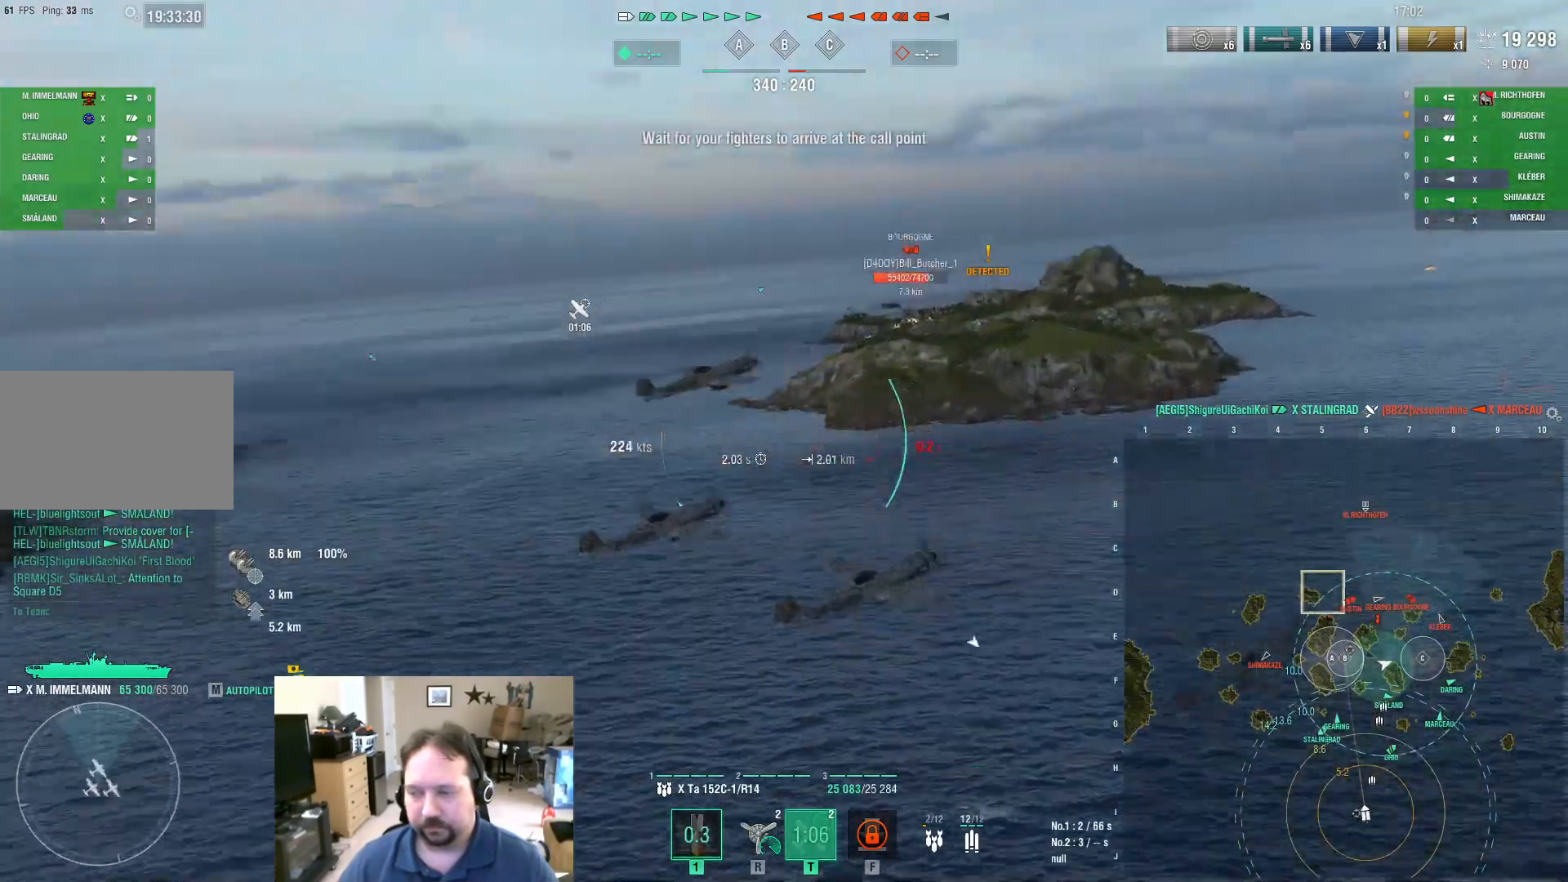
{"keys": ["a"], "mouse": [], "mouse_move": "left", "events": [[133, "a", "down"], [133, "d", "up"]]}
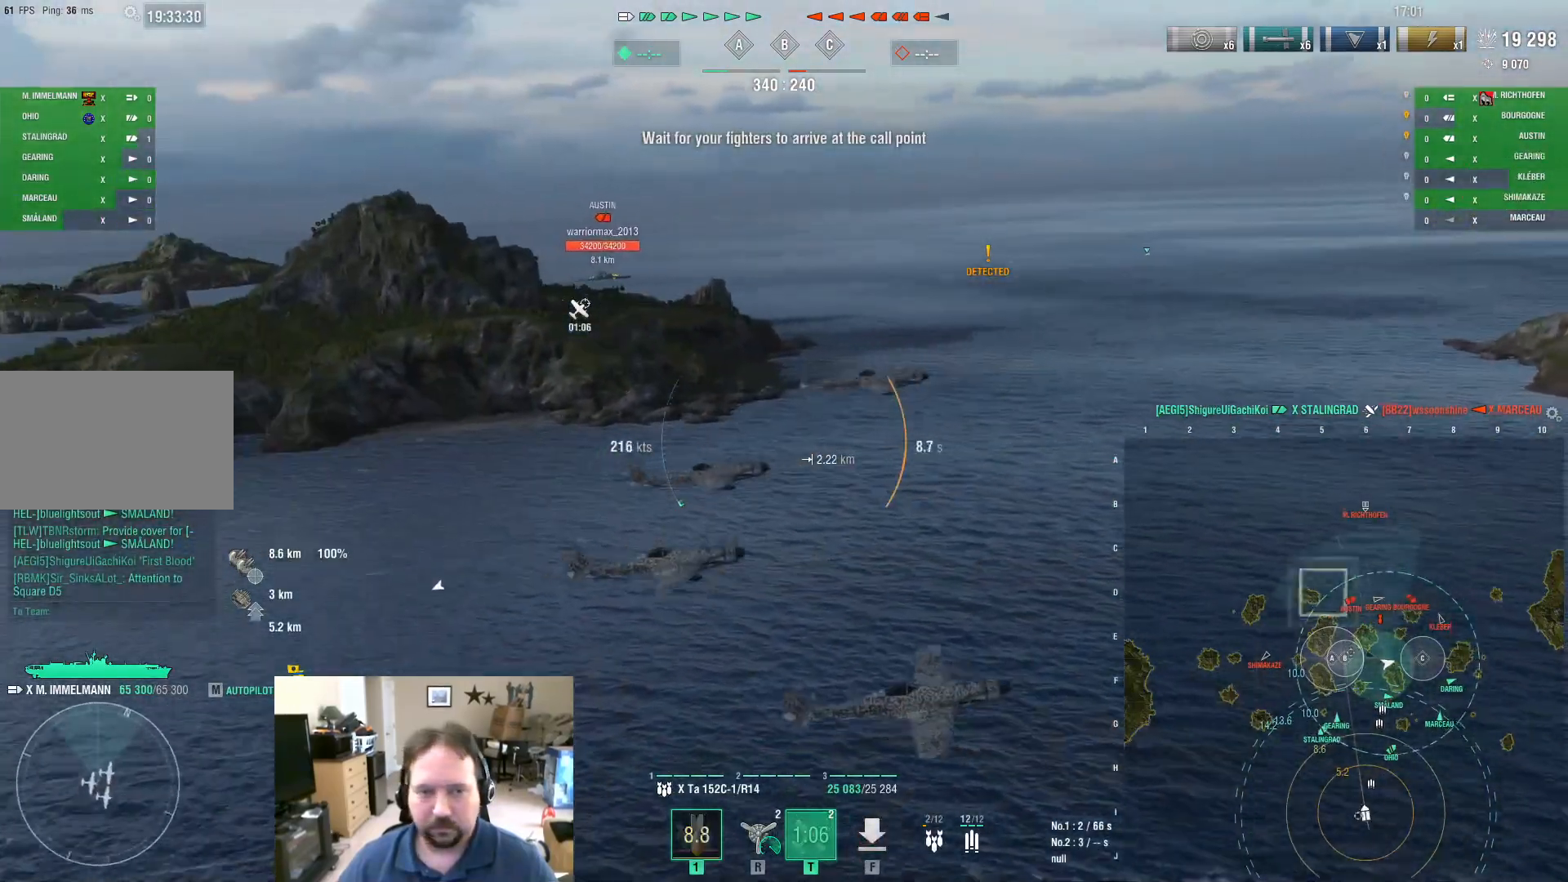
{"keys": ["w"], "mouse": [], "mouse_move": "still", "events": [[67, "a", "up"], [301, "w", "down"]]}
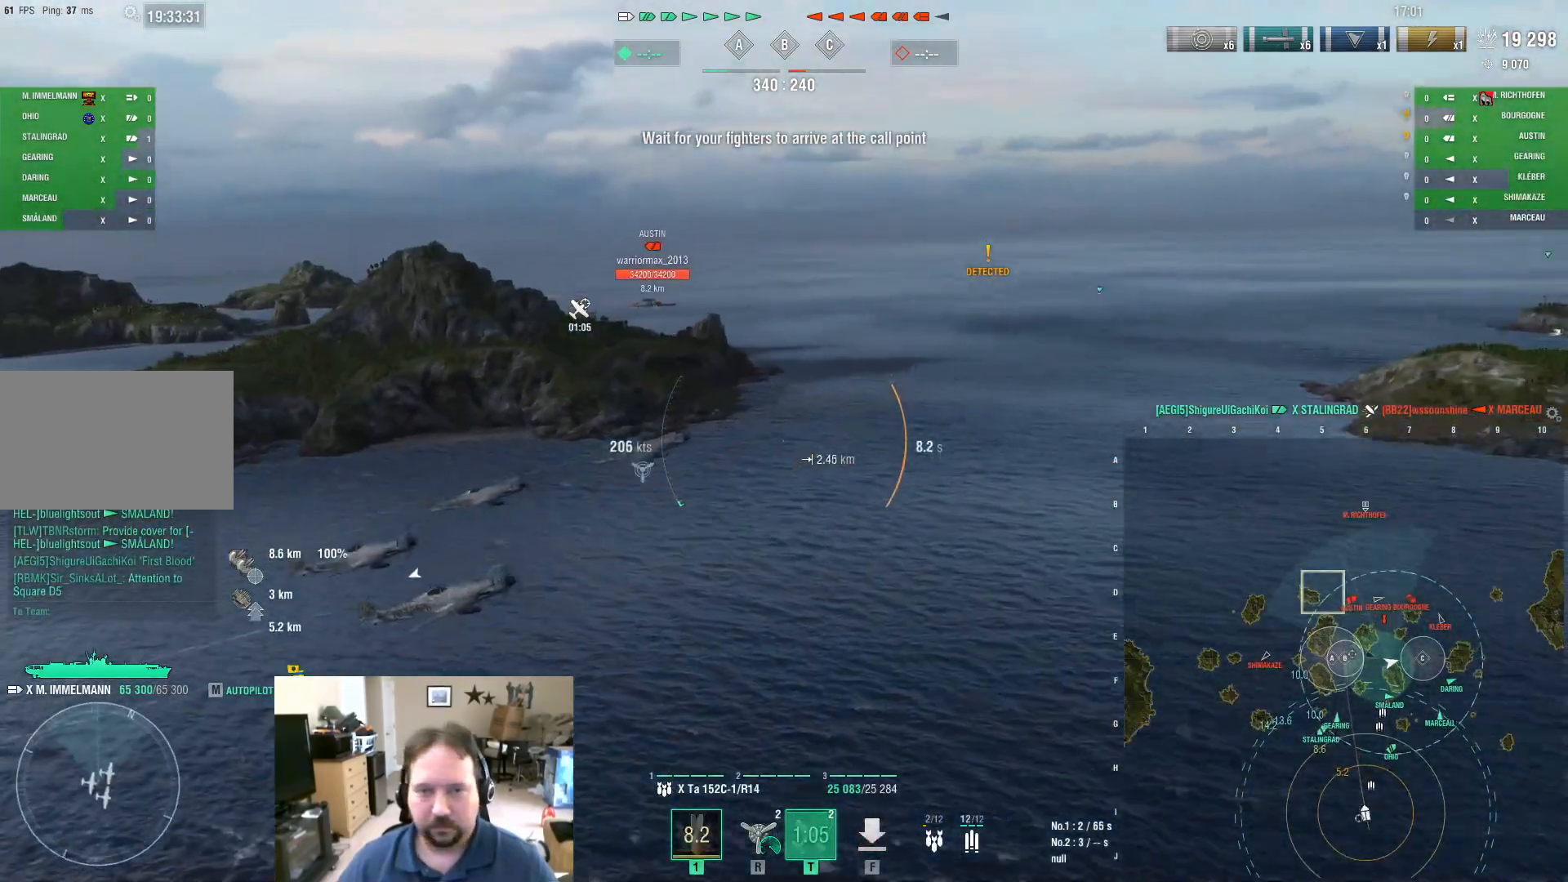
{"keys": [], "mouse": [], "mouse_move": "right", "events": [[33, "ctrl", "down"], [33, "w", "up"], [500, "ctrl", "up"]]}
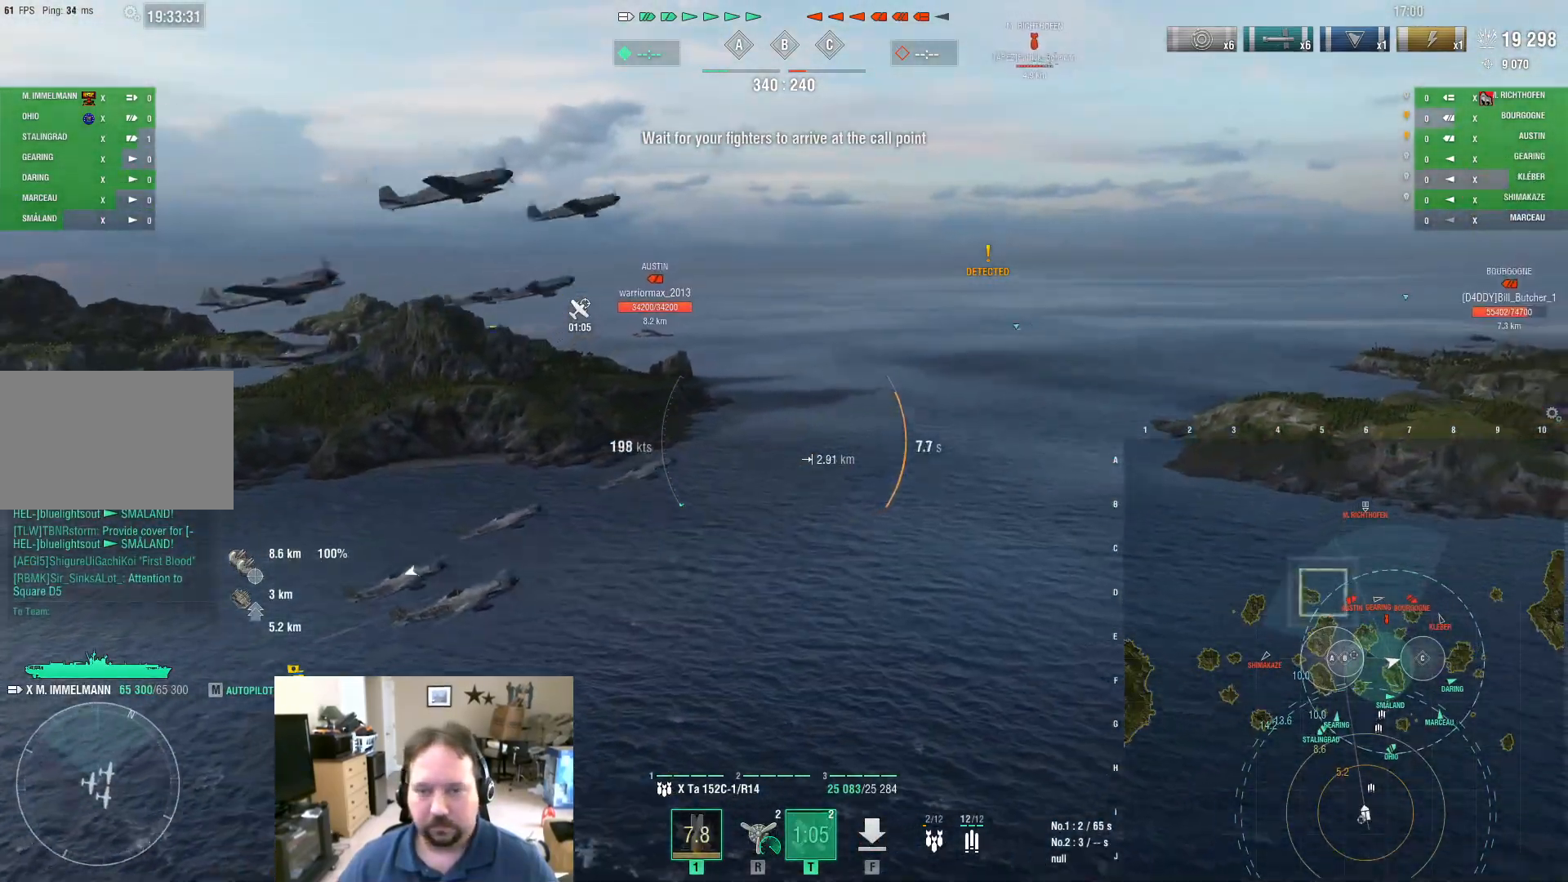
{"keys": ["d"], "mouse": [], "mouse_move": "still", "events": [[367, "d", "down"]]}
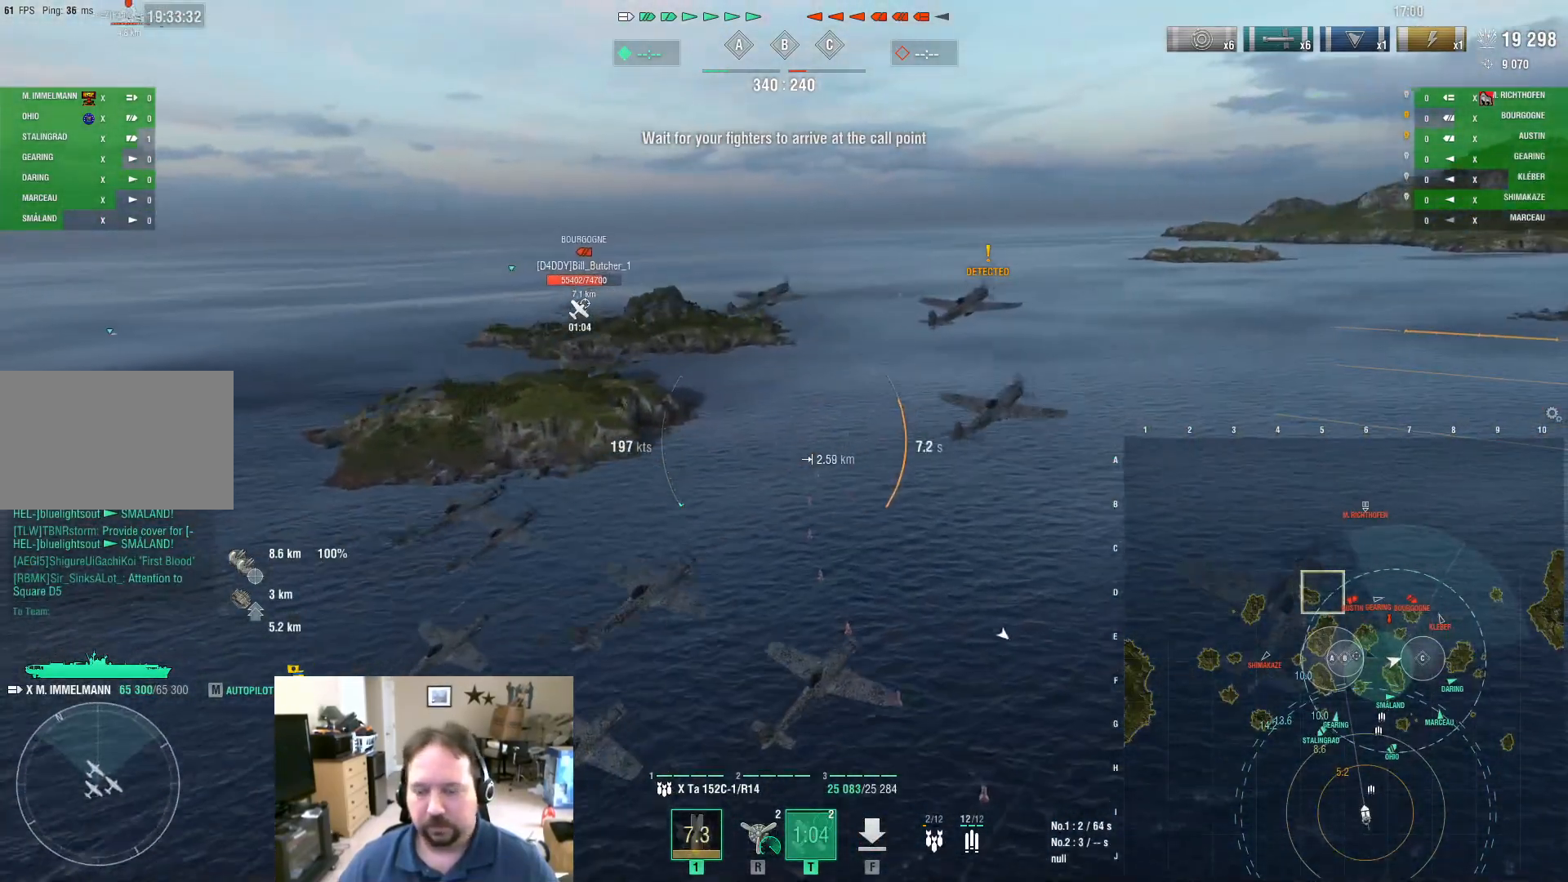
{"keys": ["d"], "mouse": [], "mouse_move": "still", "events": []}
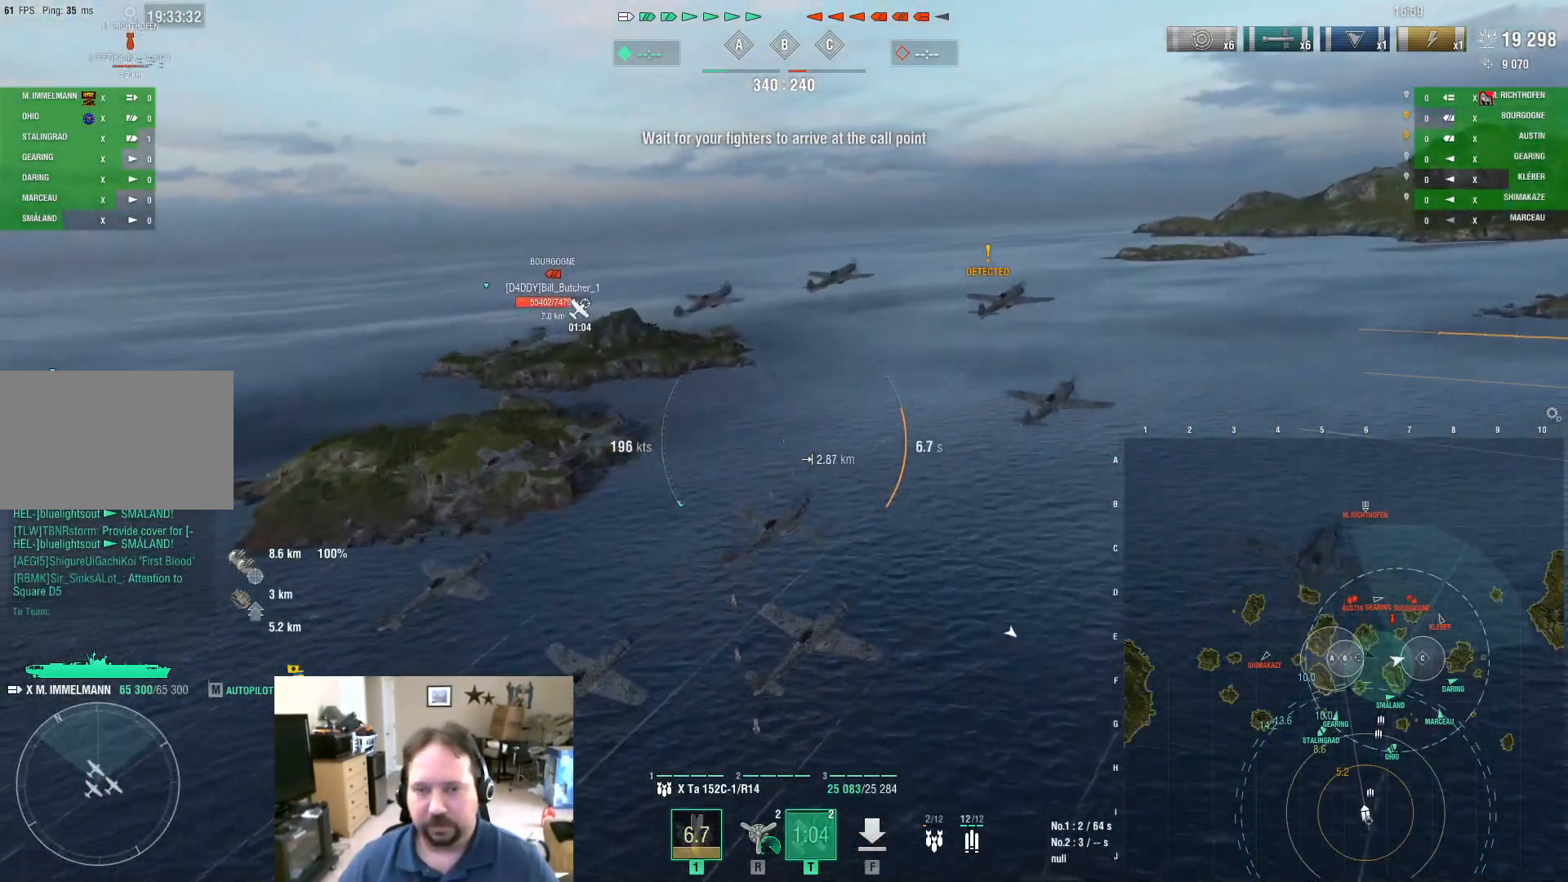
{"keys": ["d"], "mouse": [], "mouse_move": "still", "events": []}
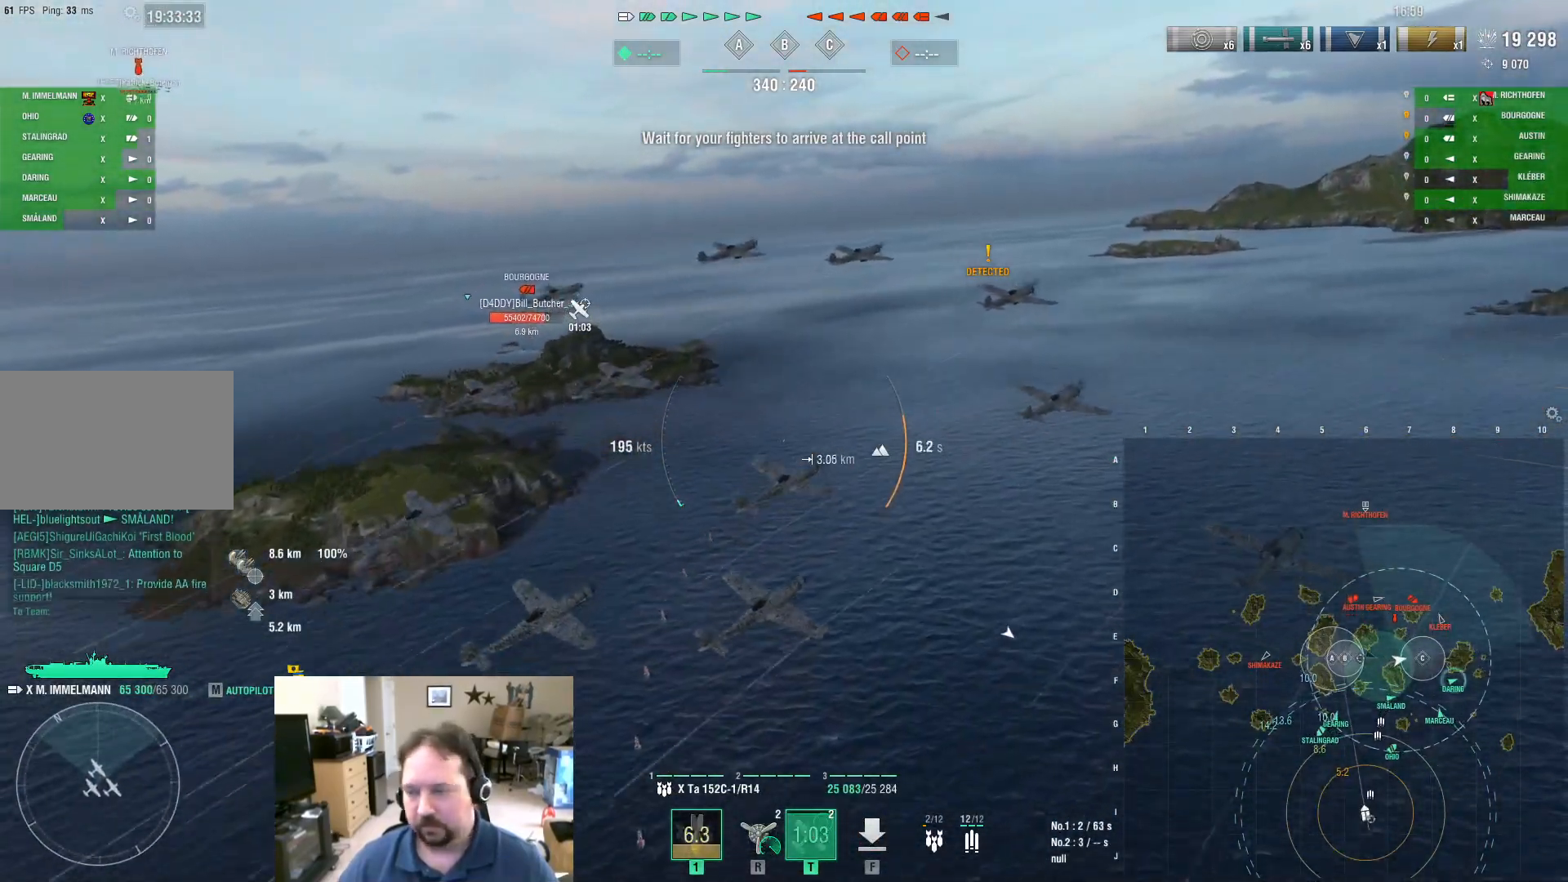
{"keys": ["a"], "mouse": [], "mouse_move": "still", "events": [[283, "d", "up"], [334, "a", "down"]]}
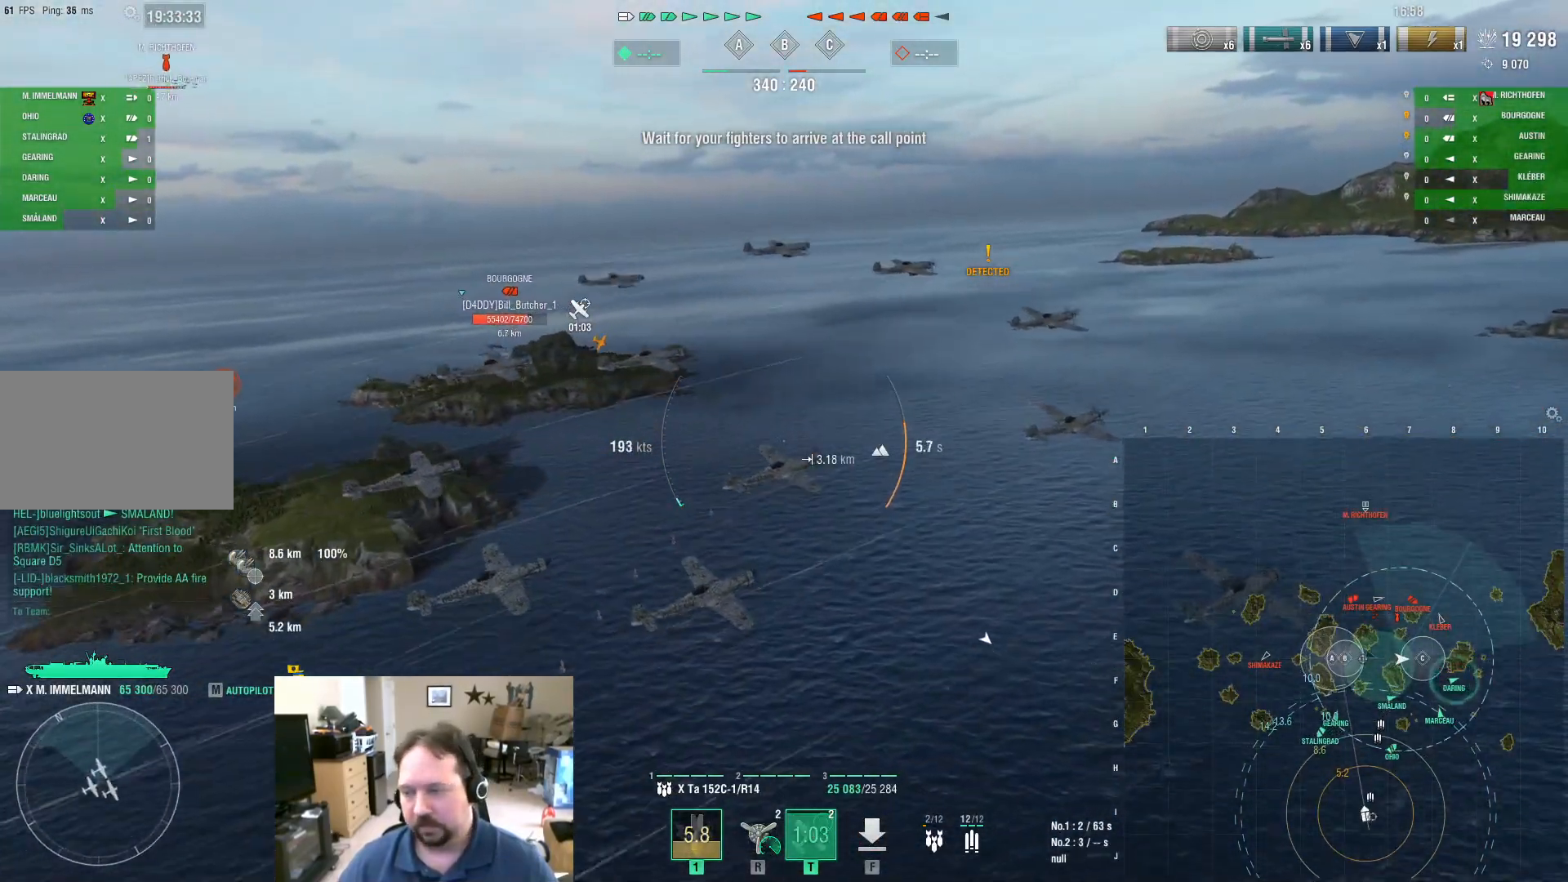
{"keys": ["a"], "mouse": [], "mouse_move": "still", "events": []}
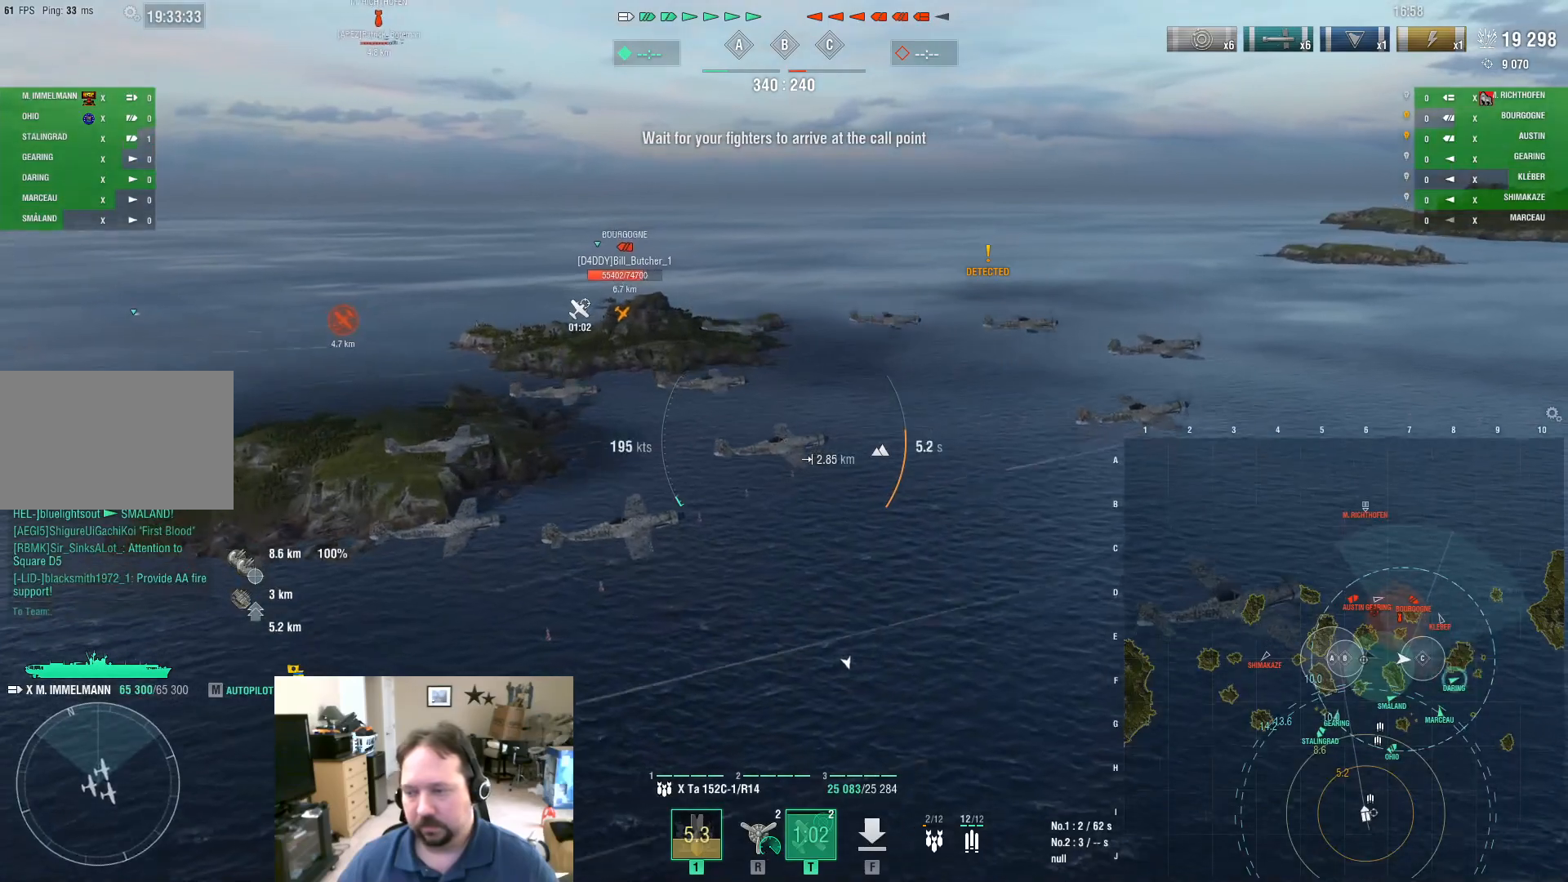
{"keys": [], "mouse": [], "mouse_move": "still", "events": [[367, "a", "up"]]}
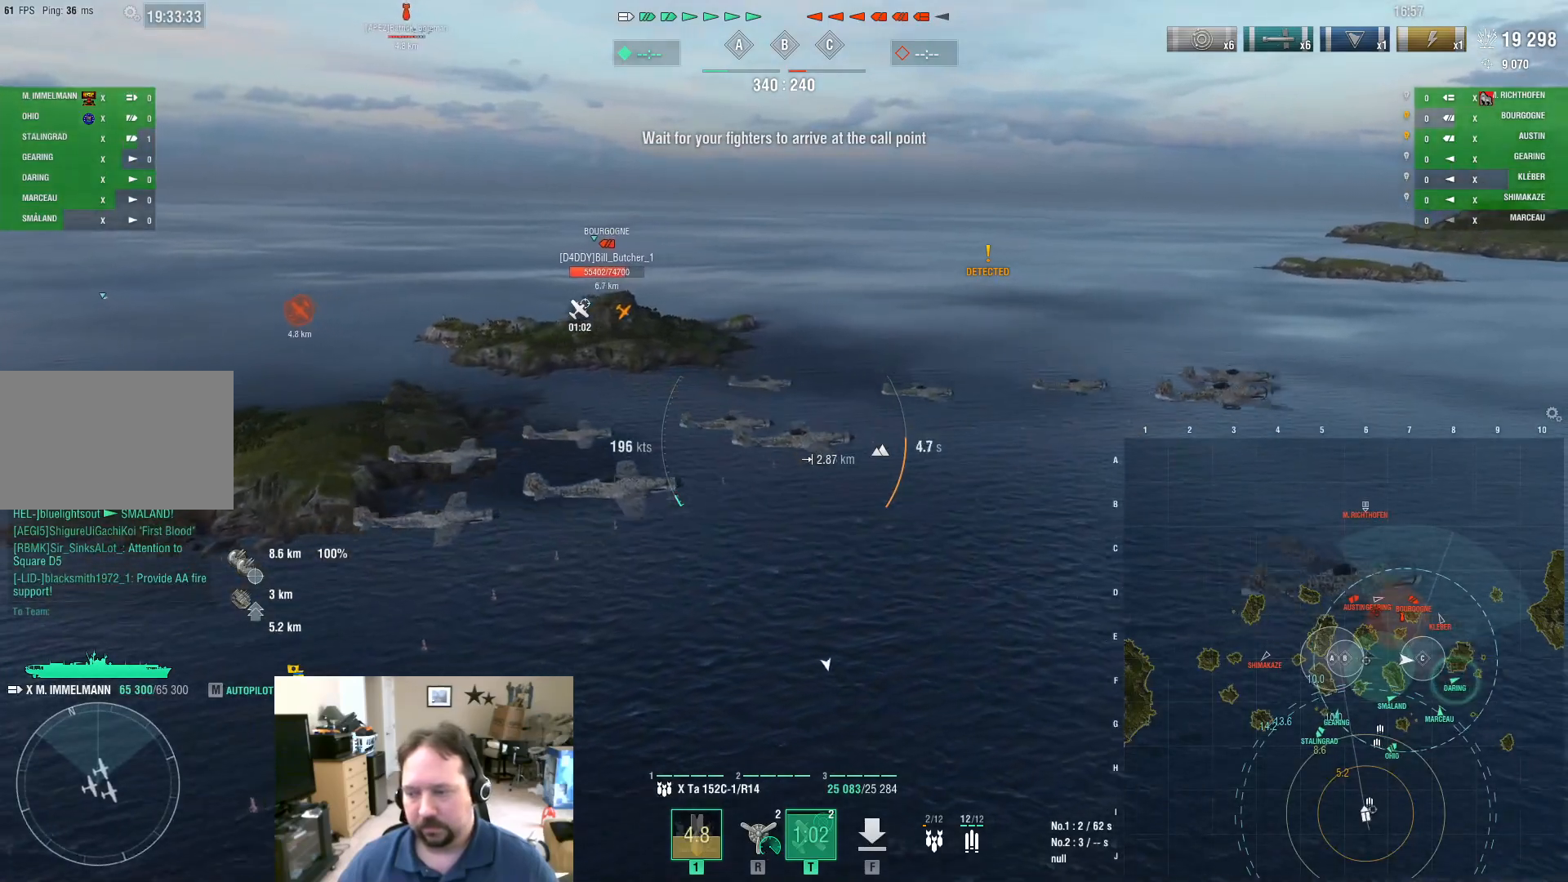
{"keys": ["d"], "mouse": [], "mouse_move": "still", "events": [[50, "d", "down"]]}
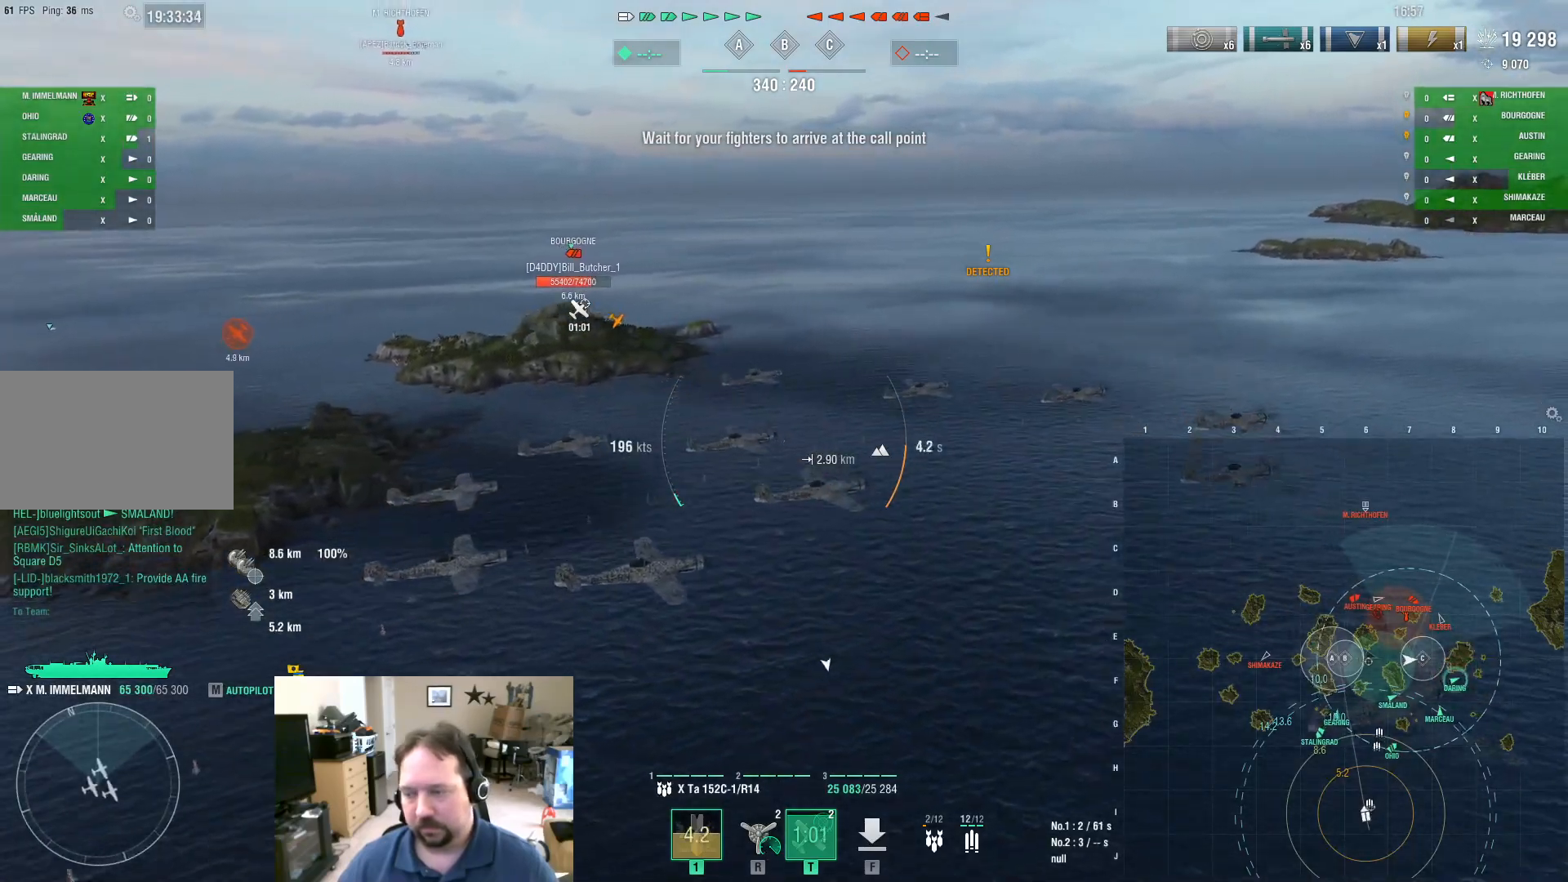
{"keys": ["a"], "mouse": [], "mouse_move": "still", "events": [[300, "a", "down"], [300, "d", "up"]]}
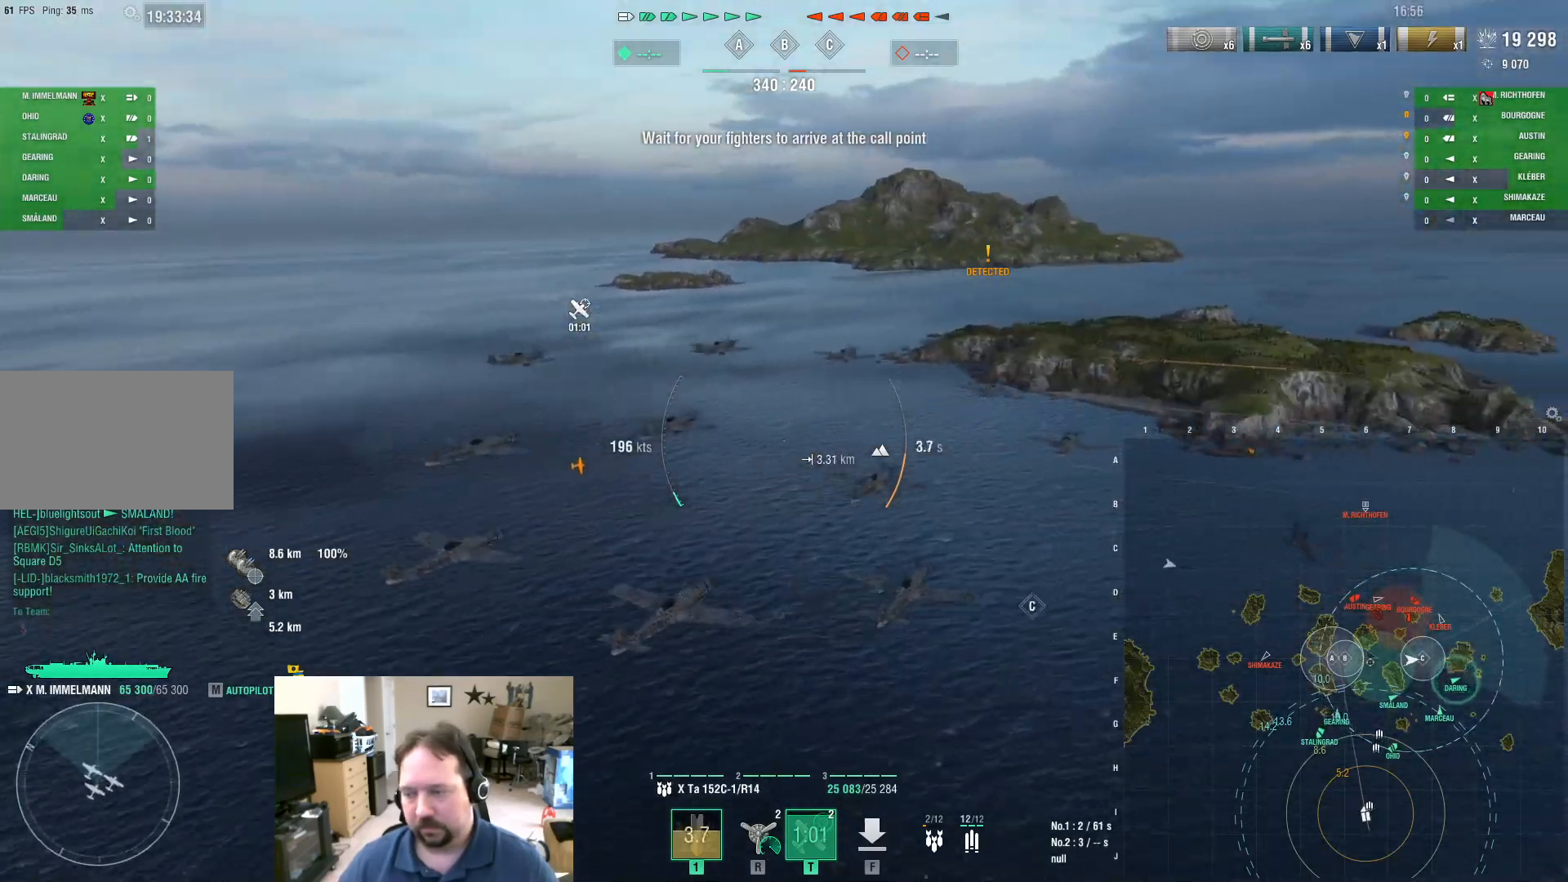
{"keys": [], "mouse": [], "mouse_move": "left", "events": [[217, "a", "up"]]}